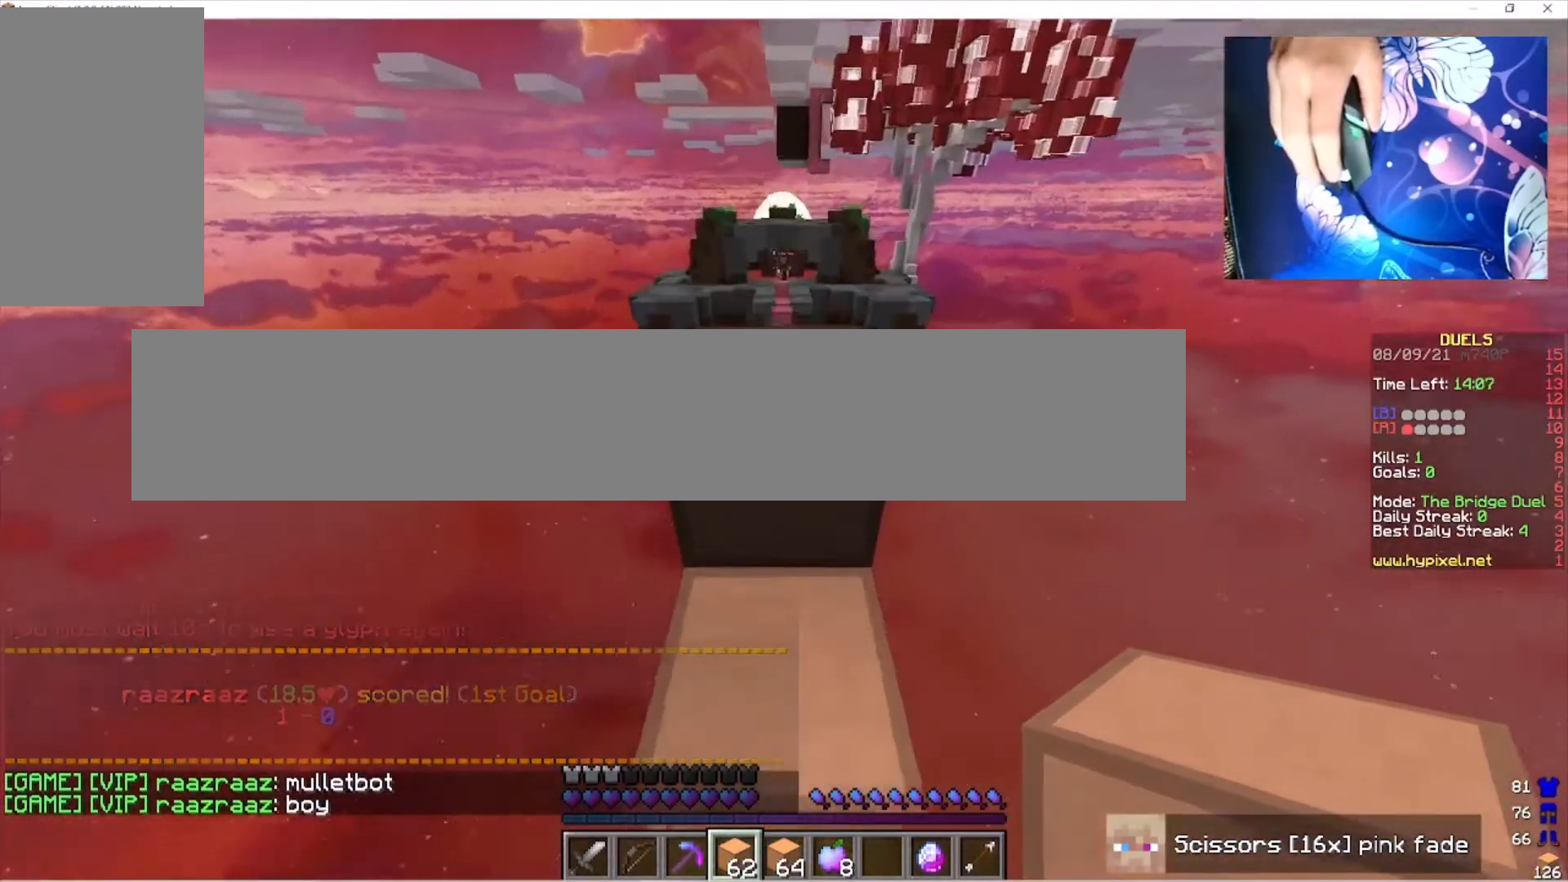
Gameplay with keyboard and mouse; each line is a JSON object with the keys and mouse buttons held at the frame after it. "events" lists presses ("down") and releases ("up") of "a", "d", "s", "w", "mouse_left" and "mouse_right" between this image and that frame as [ms after this image, input, new state], when the widget could be followed in between. "mouse_left", "mouse_right" = the "left", "right" buttons of the "mouse" list. No other keys are recorded. Fast repeated clicks can show as one long hold. Mouse movement is not recorded.
{"keys": ["w"], "mouse": [], "events": []}
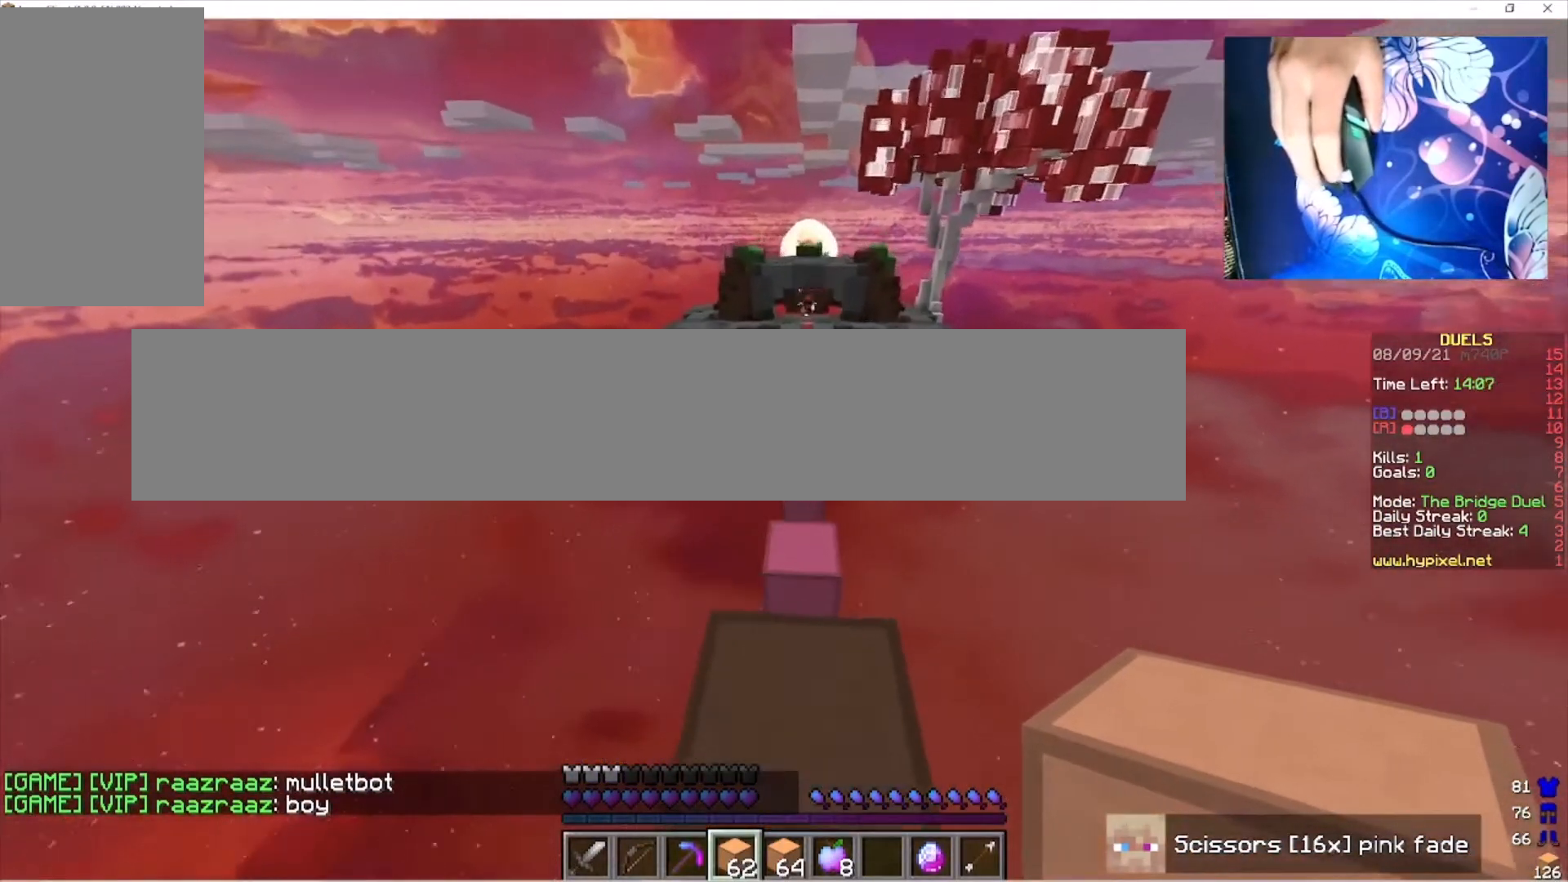
{"keys": ["w"], "mouse": ["right"], "events": [[467, "mouse_right", "down"]]}
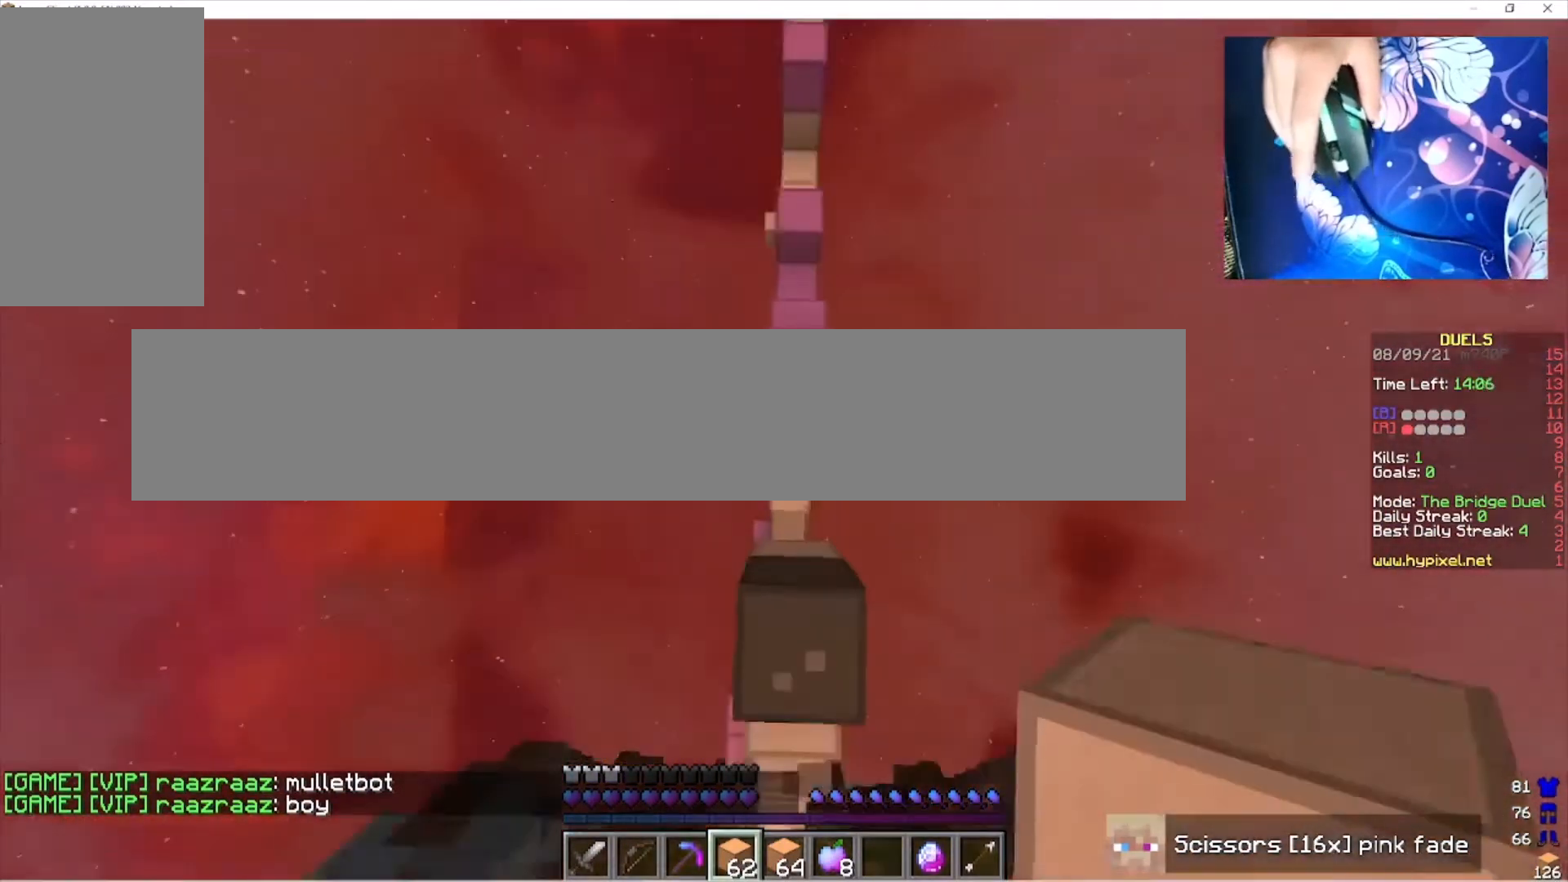
{"keys": ["w"], "mouse": ["right"], "events": [[67, "mouse_right", "up"], [167, "mouse_right", "down"]]}
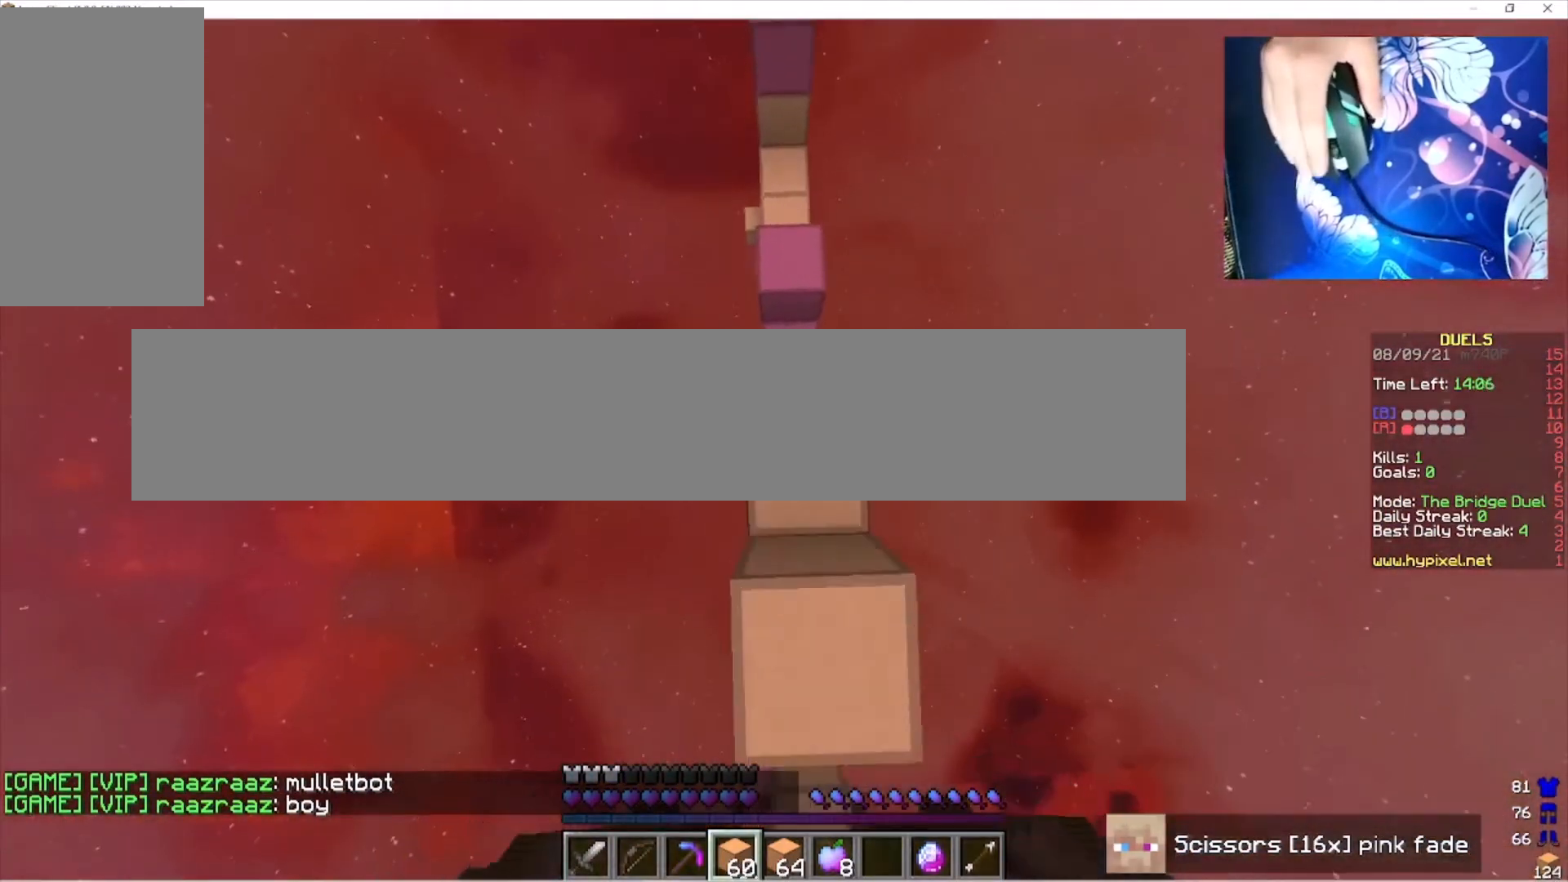
{"keys": ["w"], "mouse": ["right"], "events": [[67, "mouse_right", "up"], [167, "mouse_right", "down"]]}
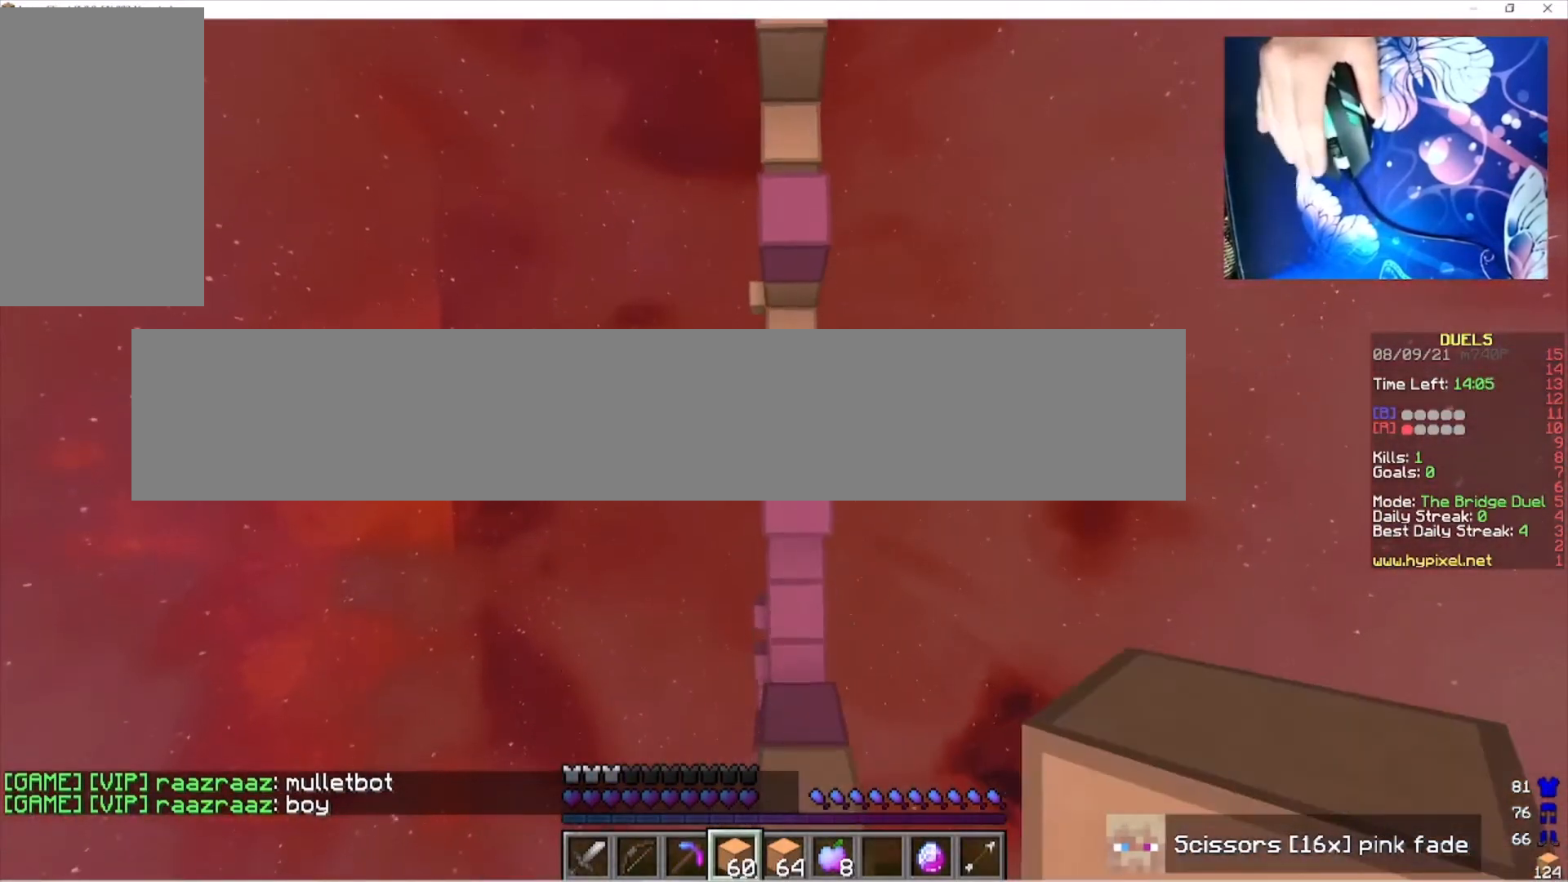
{"keys": ["w"], "mouse": ["right"], "events": [[233, "mouse_right", "up"], [333, "mouse_right", "down"]]}
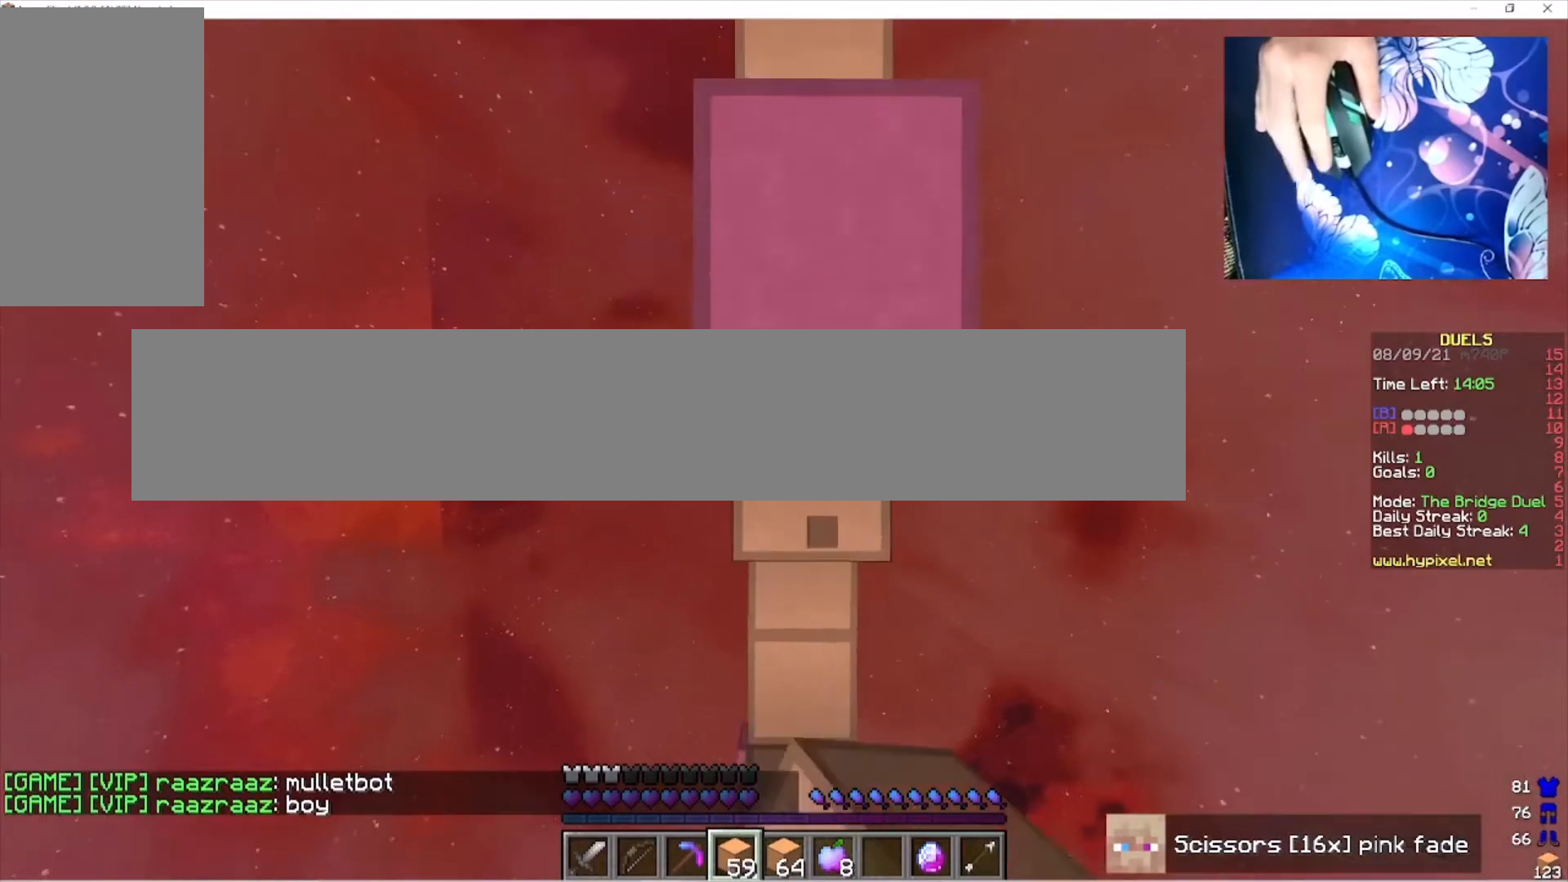
{"keys": ["w"], "mouse": ["right"], "events": [[233, "mouse_right", "up"], [333, "mouse_right", "down"]]}
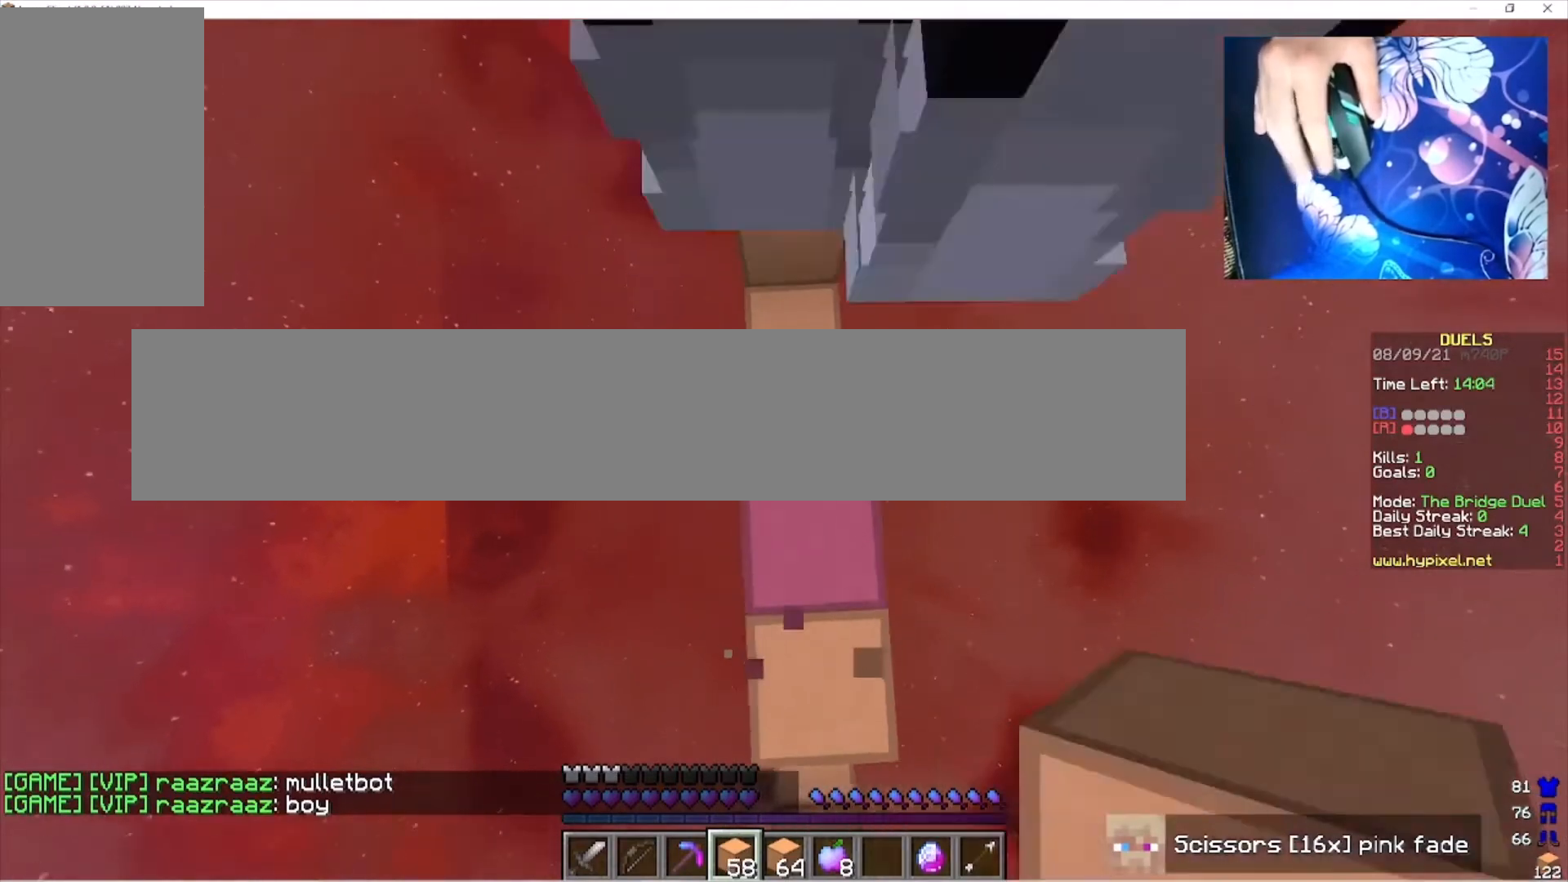
{"keys": ["w"], "mouse": [], "events": [[100, "mouse_right", "up"], [200, "mouse_right", "down"], [467, "mouse_right", "up"]]}
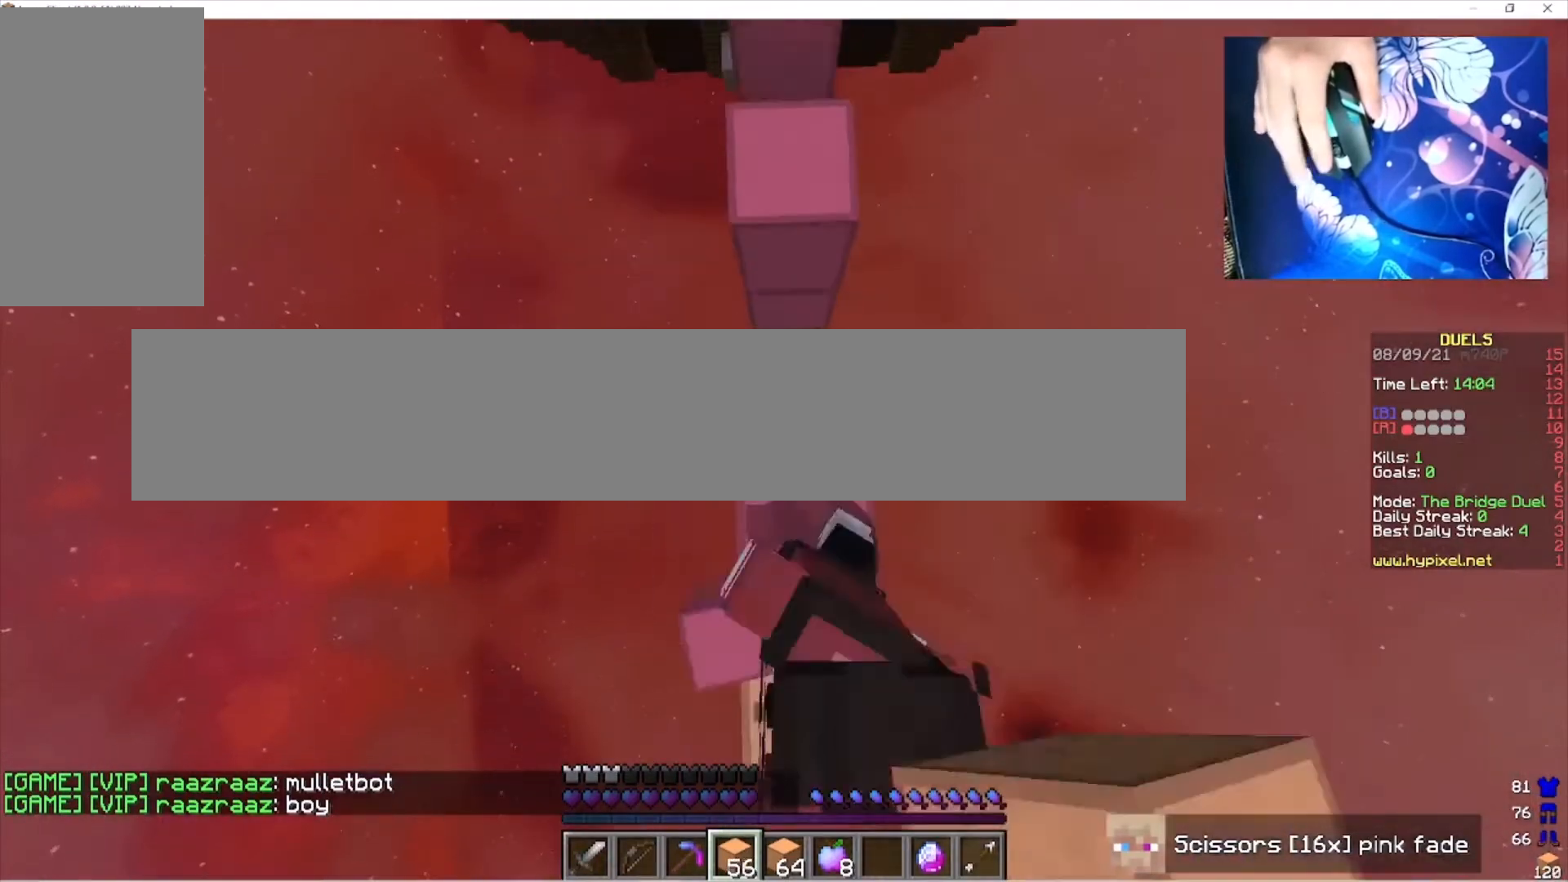
{"keys": ["w"], "mouse": ["right"], "events": [[33, "mouse_right", "down"], [133, "mouse_right", "up"], [233, "mouse_right", "down"]]}
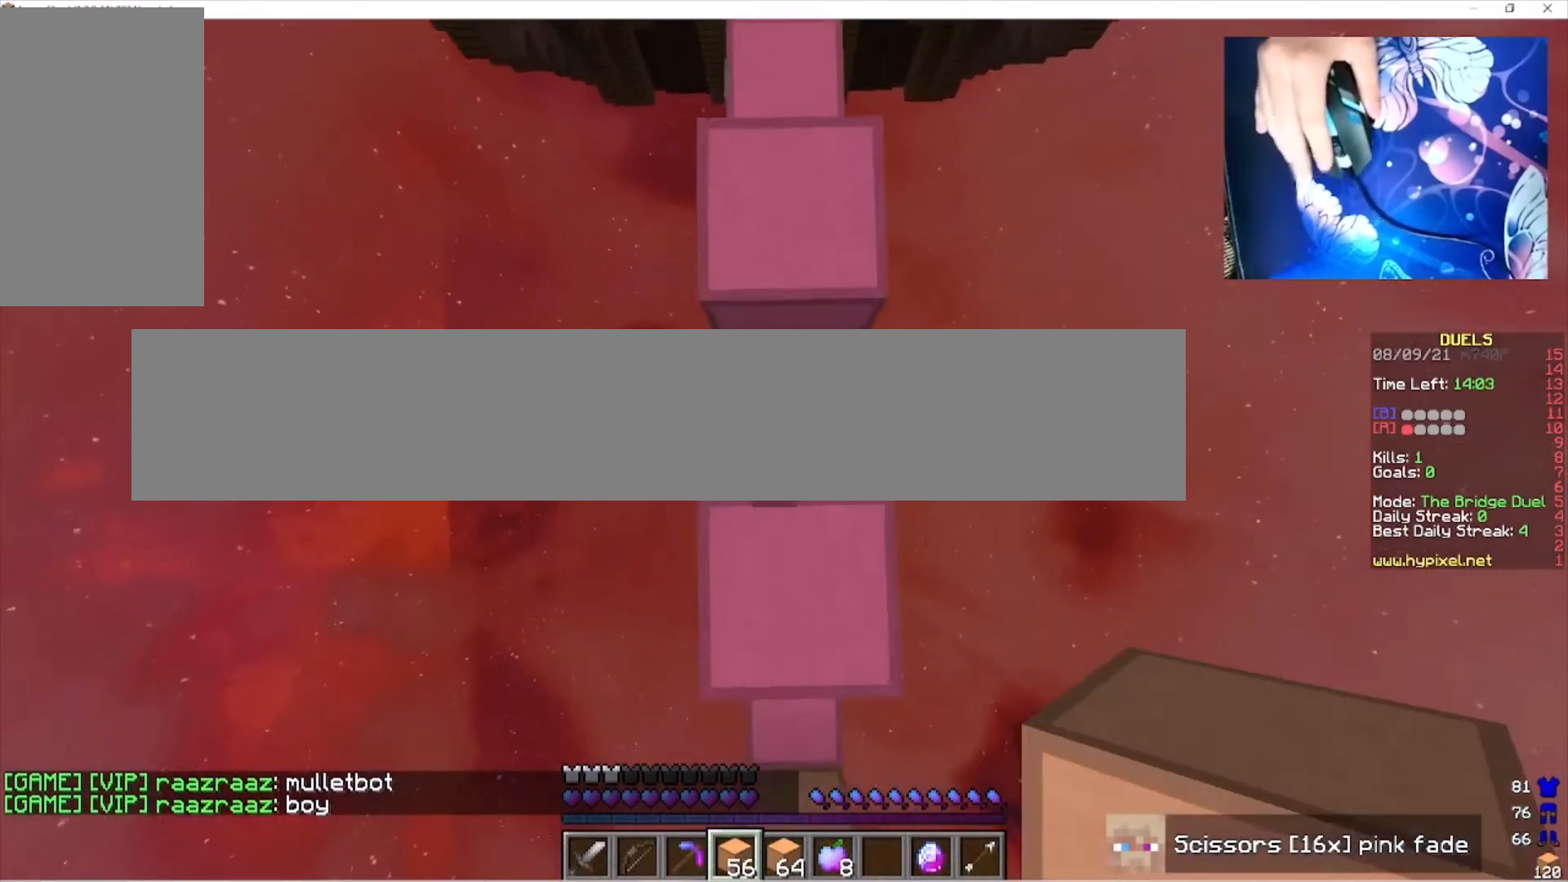
{"keys": ["w"], "mouse": [], "events": [[33, "mouse_right", "up"]]}
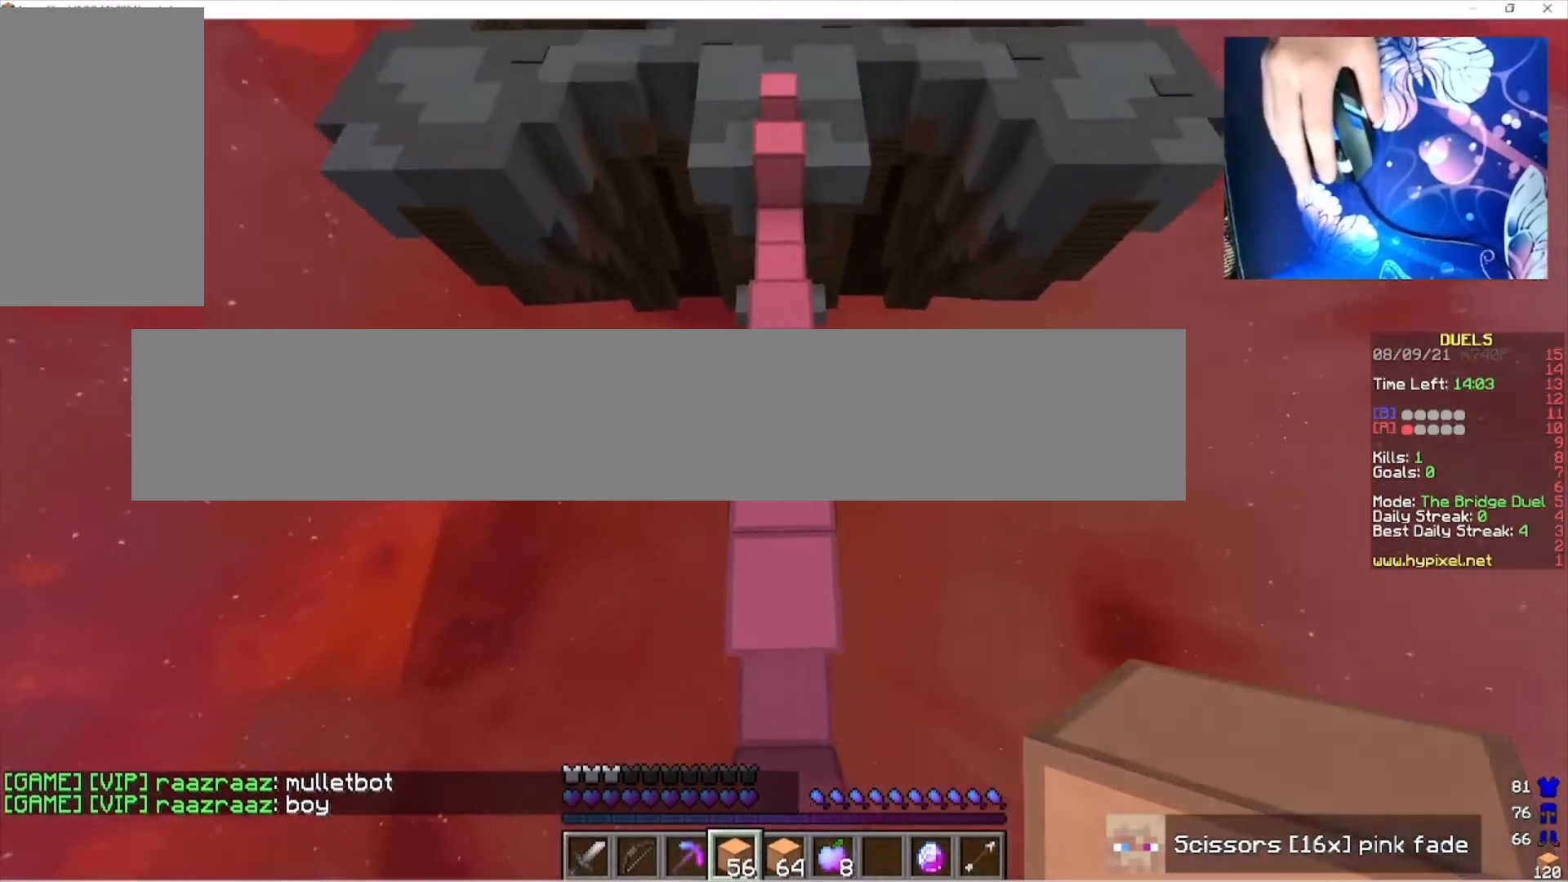
{"keys": ["w"], "mouse": [], "events": []}
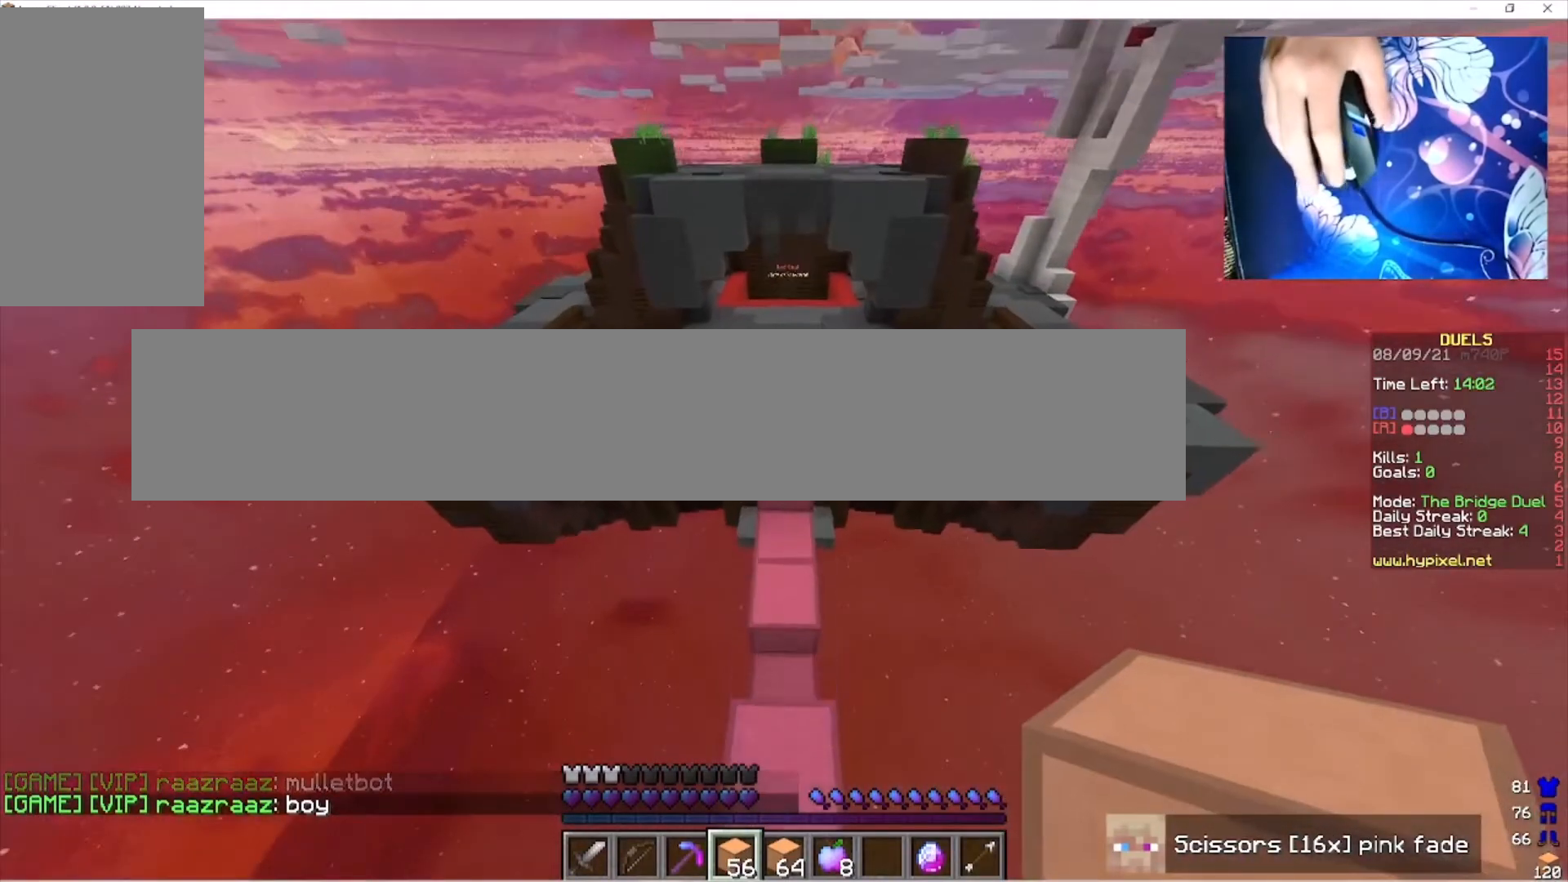
{"keys": ["w"], "mouse": [], "events": []}
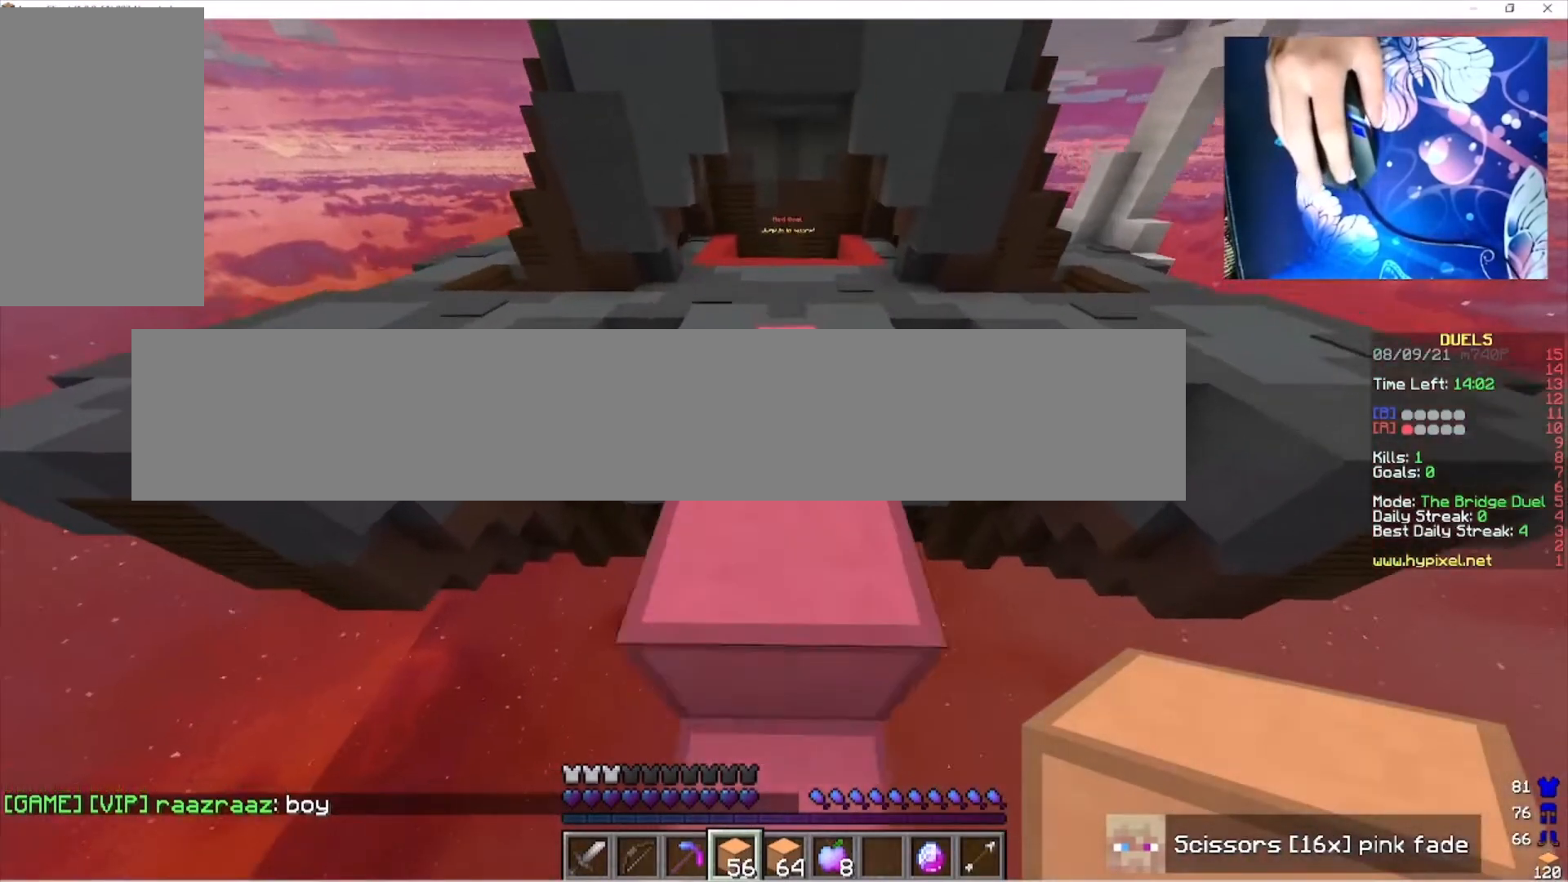
{"keys": ["w"], "mouse": [], "events": []}
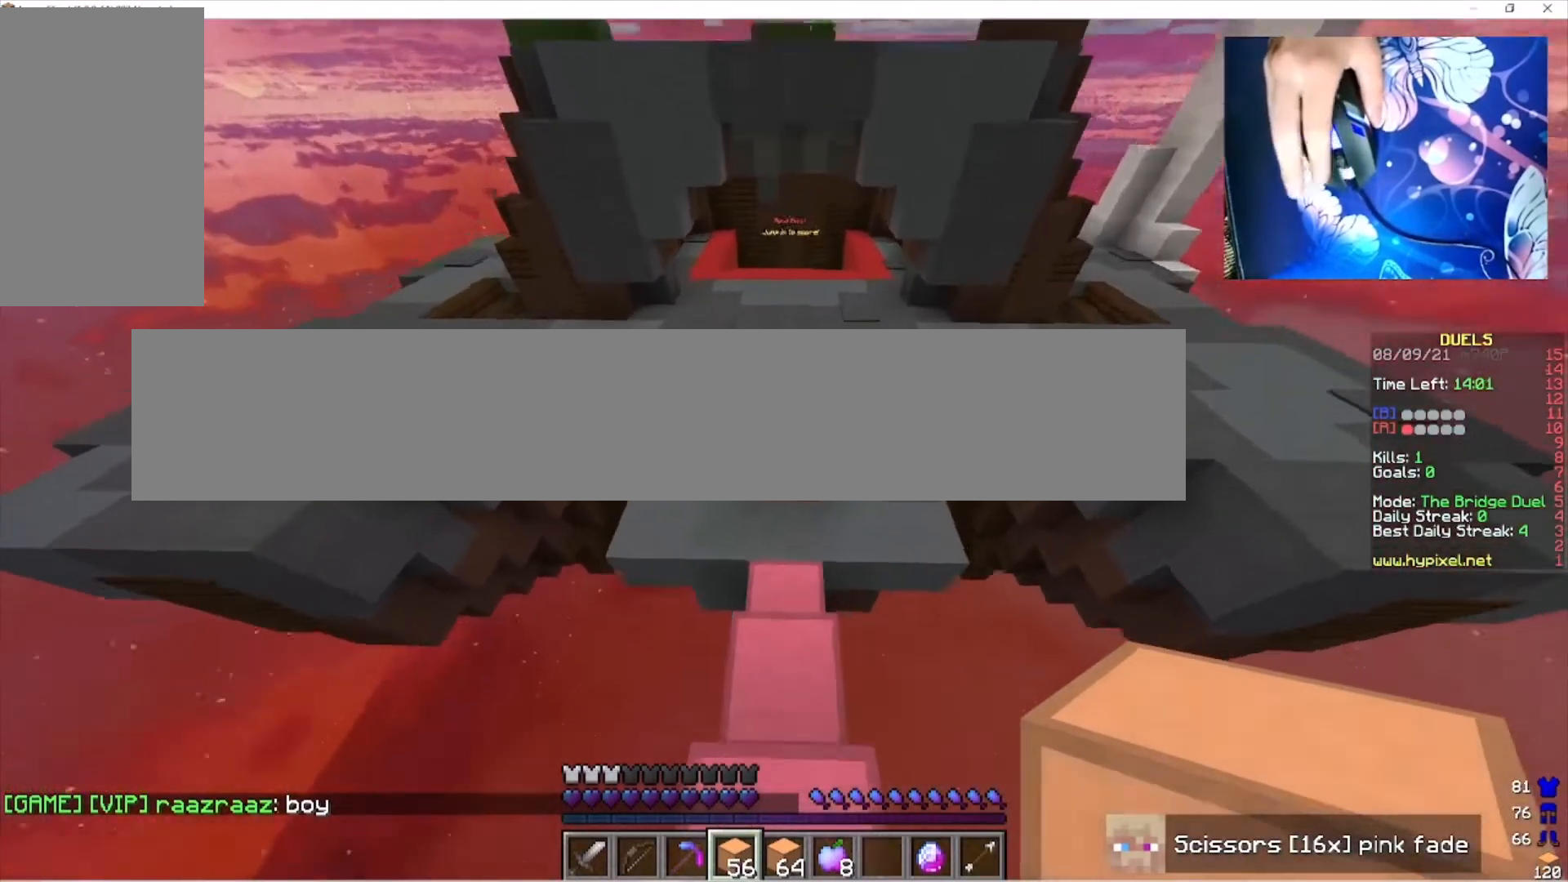
{"keys": ["w"], "mouse": [], "events": [[167, "mouse_right", "down"], [233, "mouse_right", "up"]]}
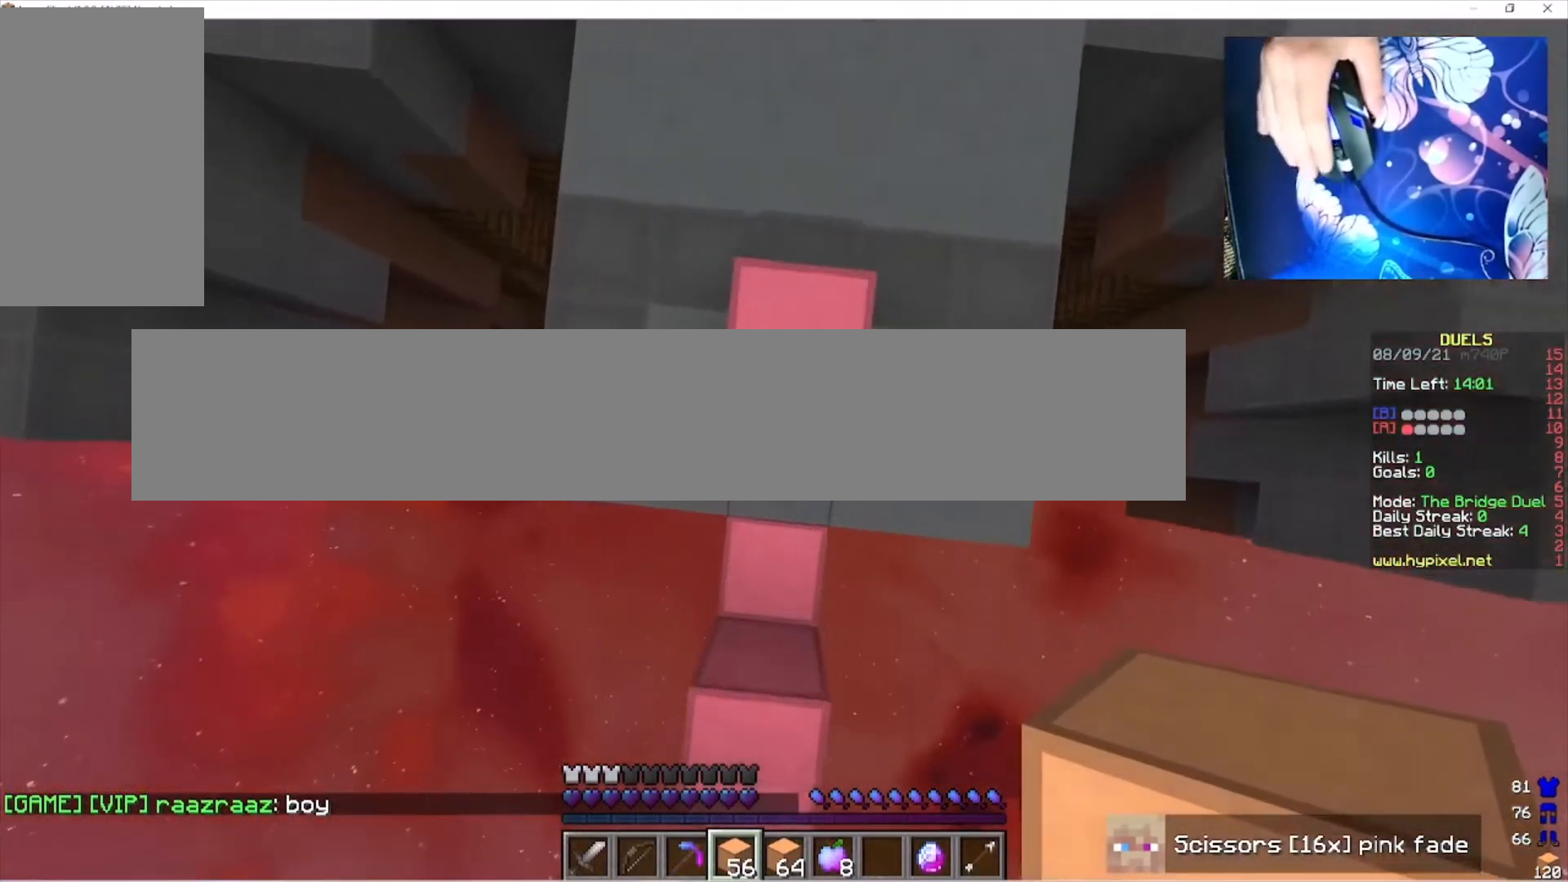
{"keys": ["w"], "mouse": [], "events": []}
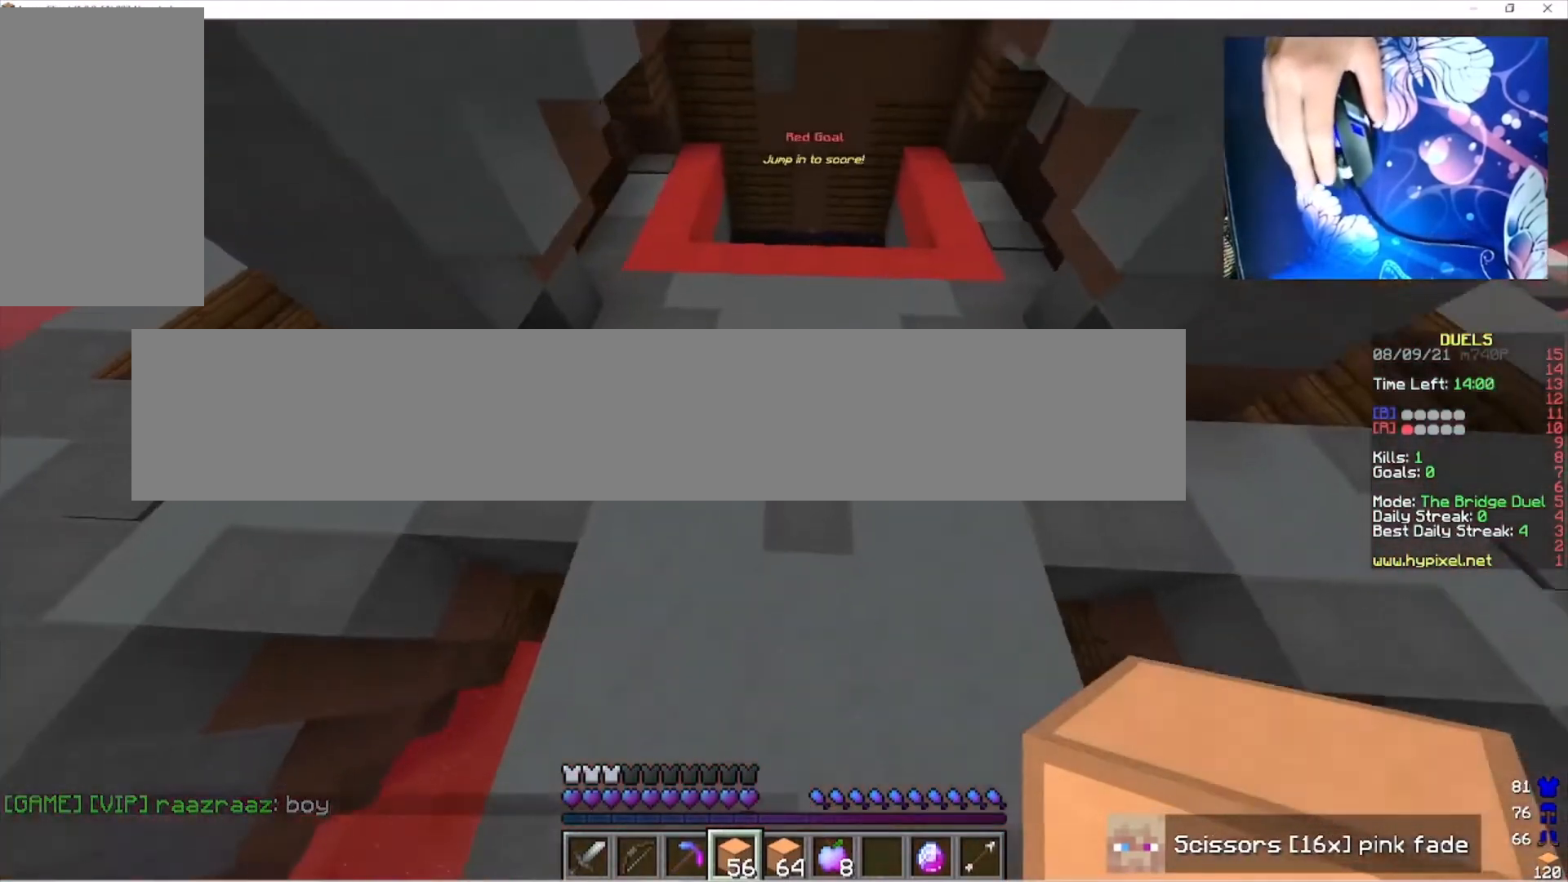
{"keys": ["w"], "mouse": [], "events": []}
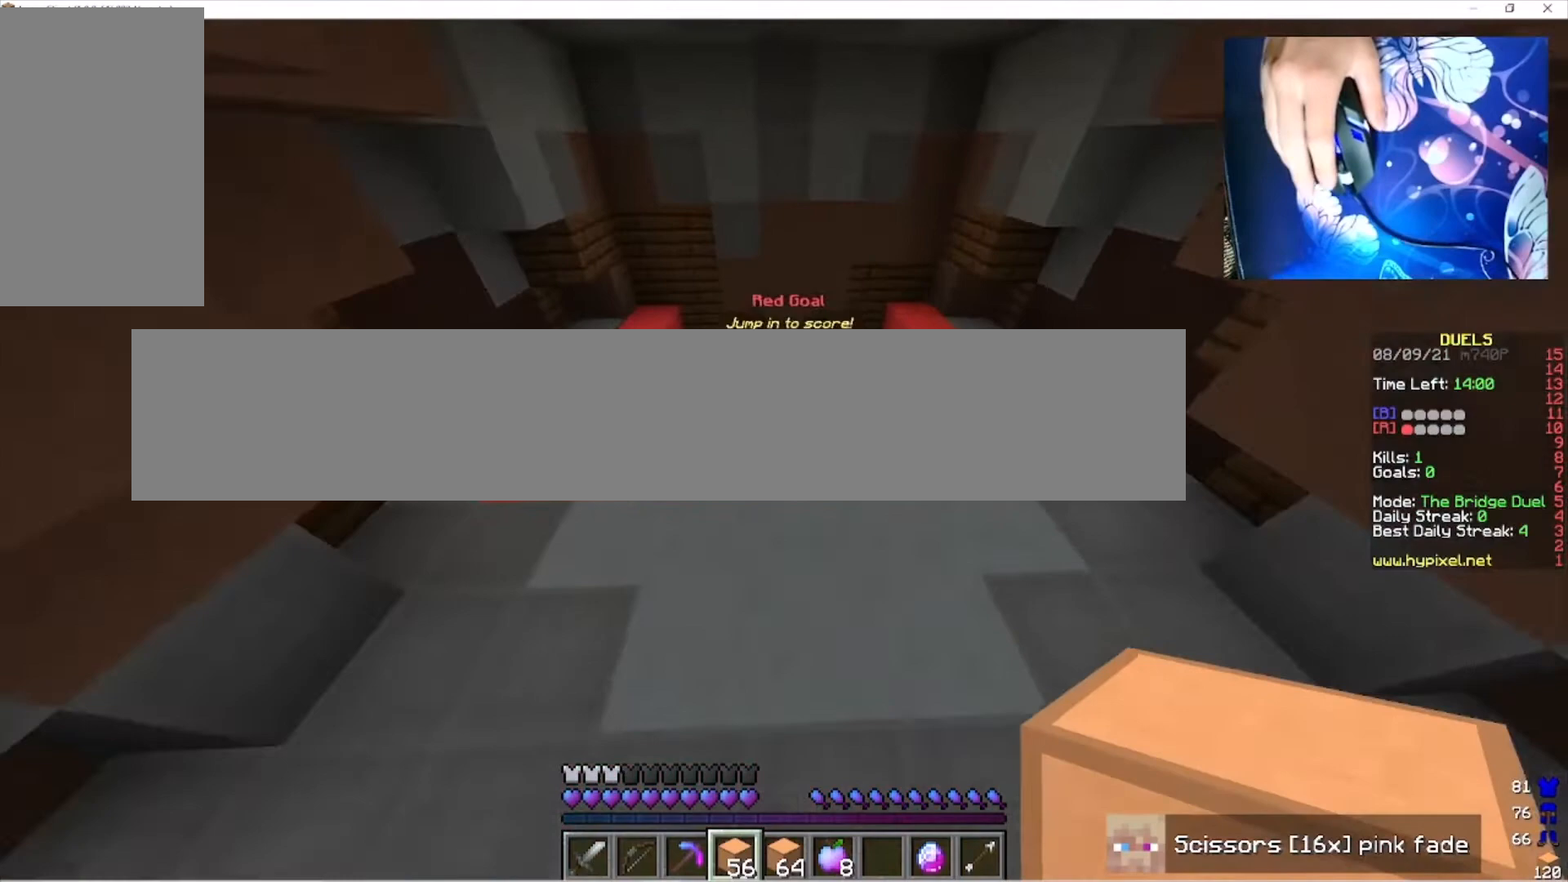
{"keys": ["w"], "mouse": [], "events": []}
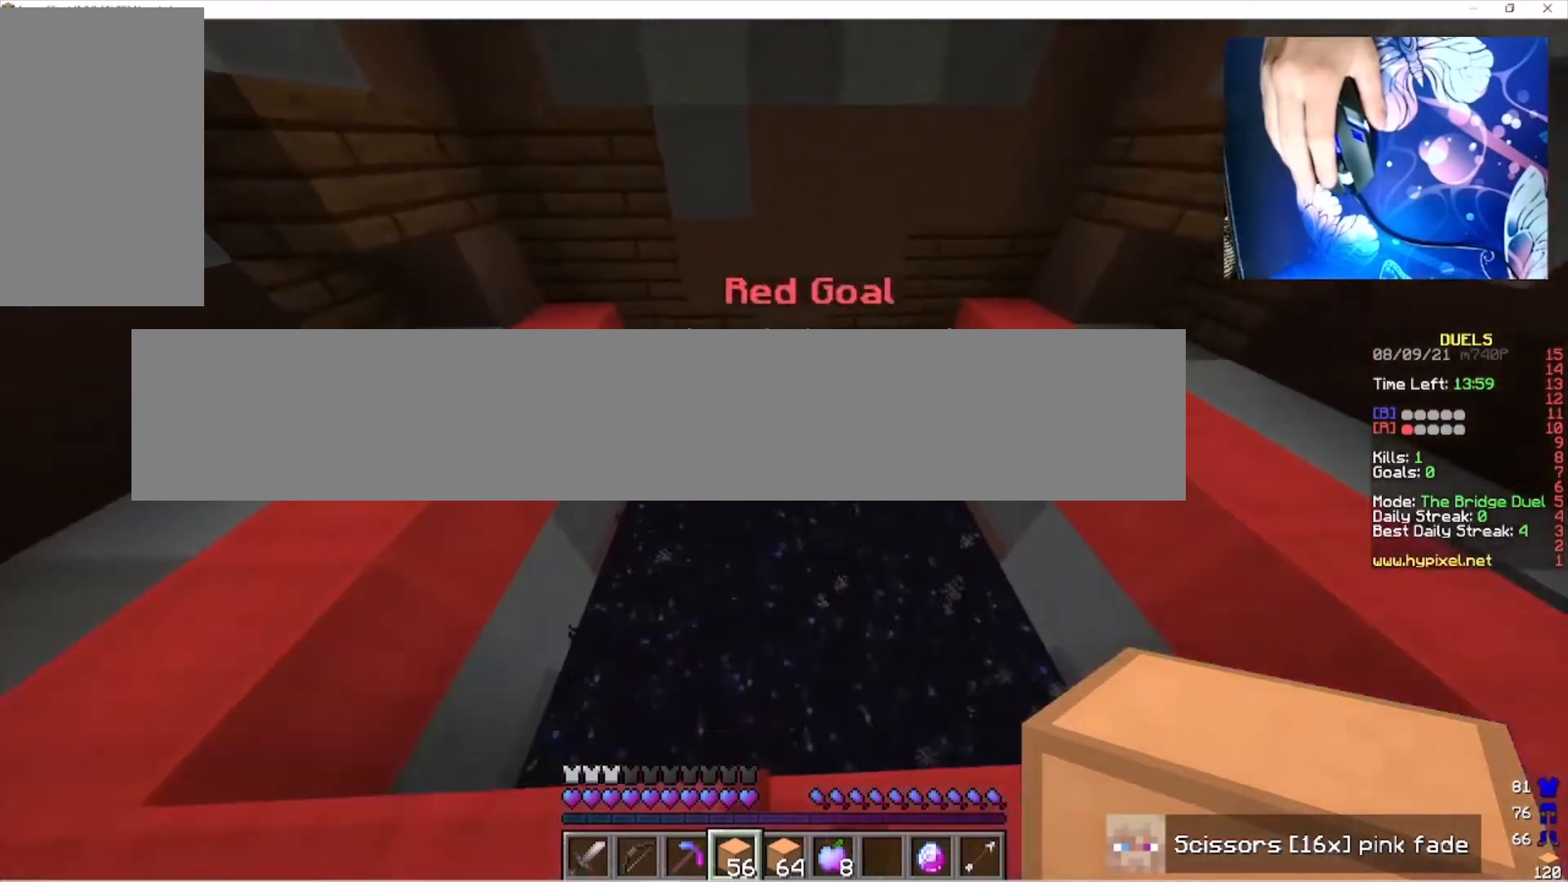
{"keys": ["w"], "mouse": [], "events": []}
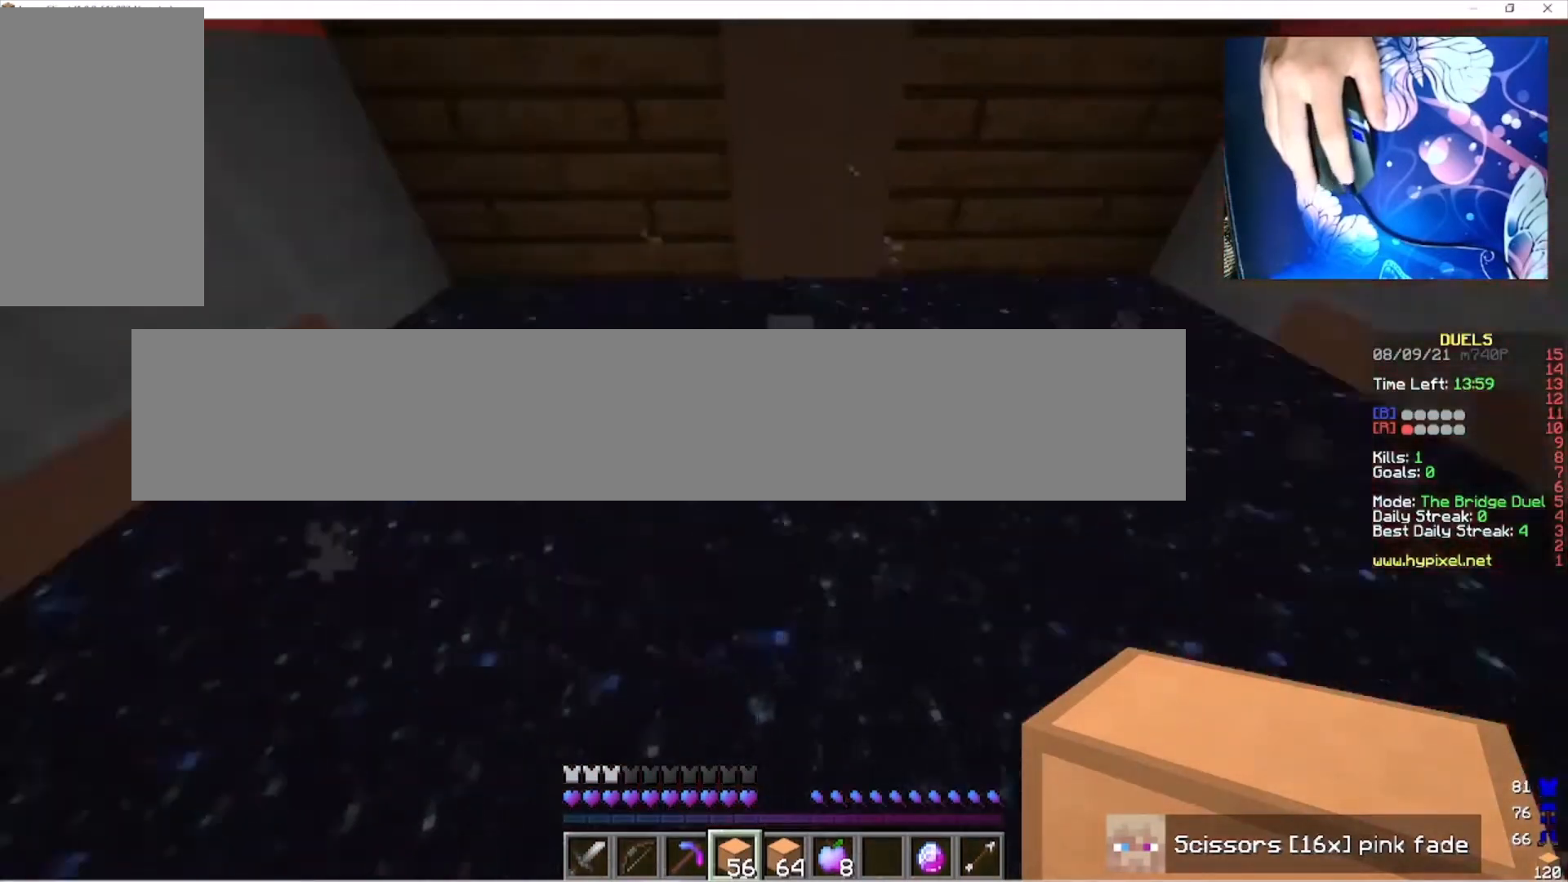
{"keys": ["s"], "mouse": [], "events": [[367, "w", "up"], [467, "s", "down"]]}
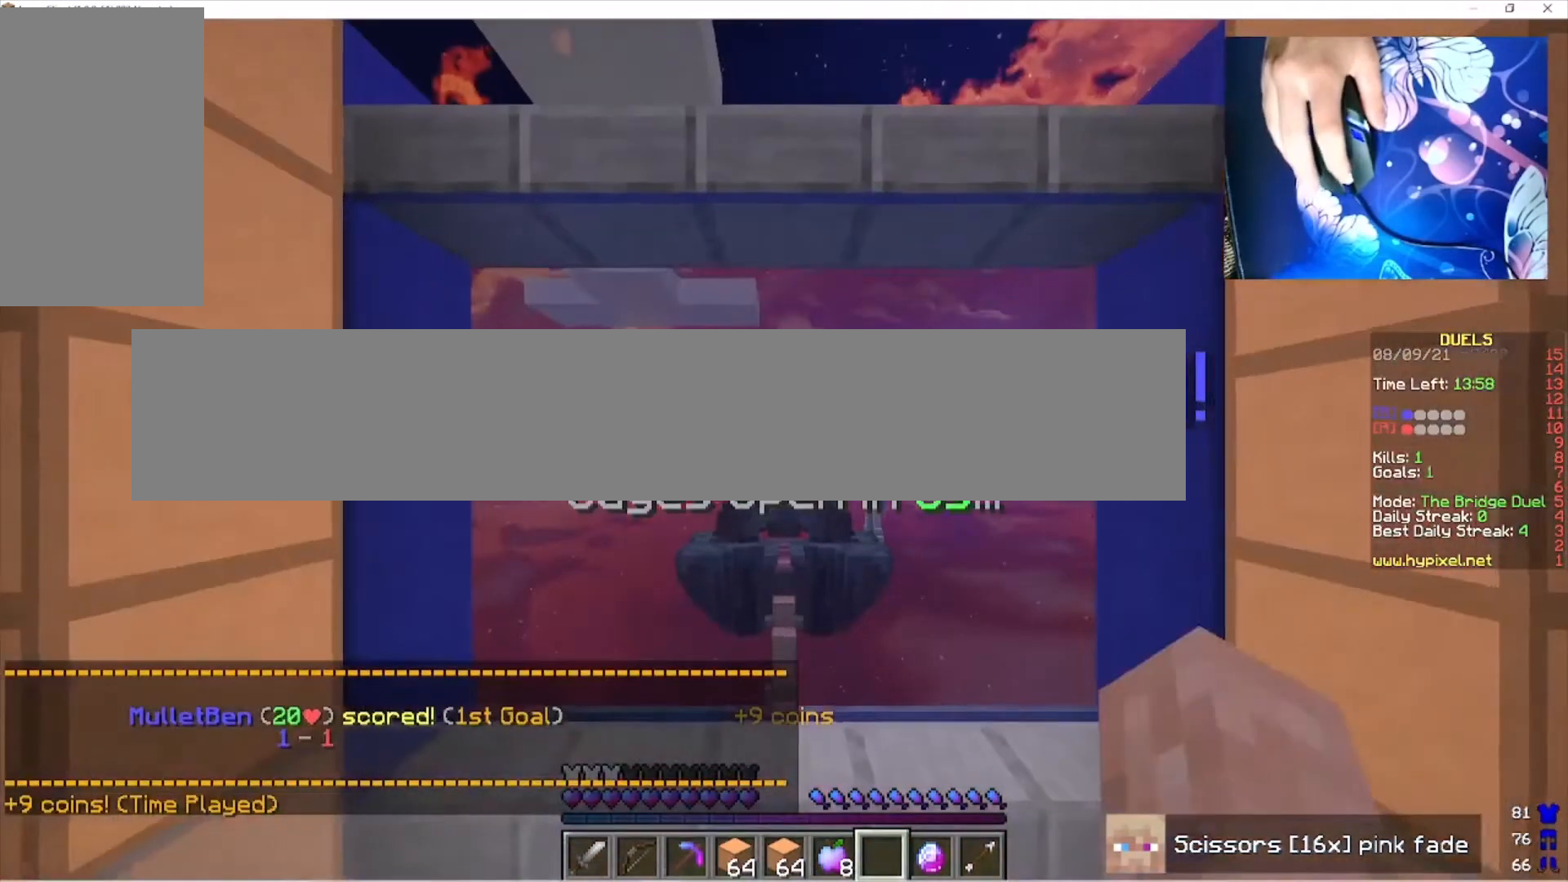
{"keys": ["s"], "mouse": ["right"], "events": [[400, "mouse_right", "down"]]}
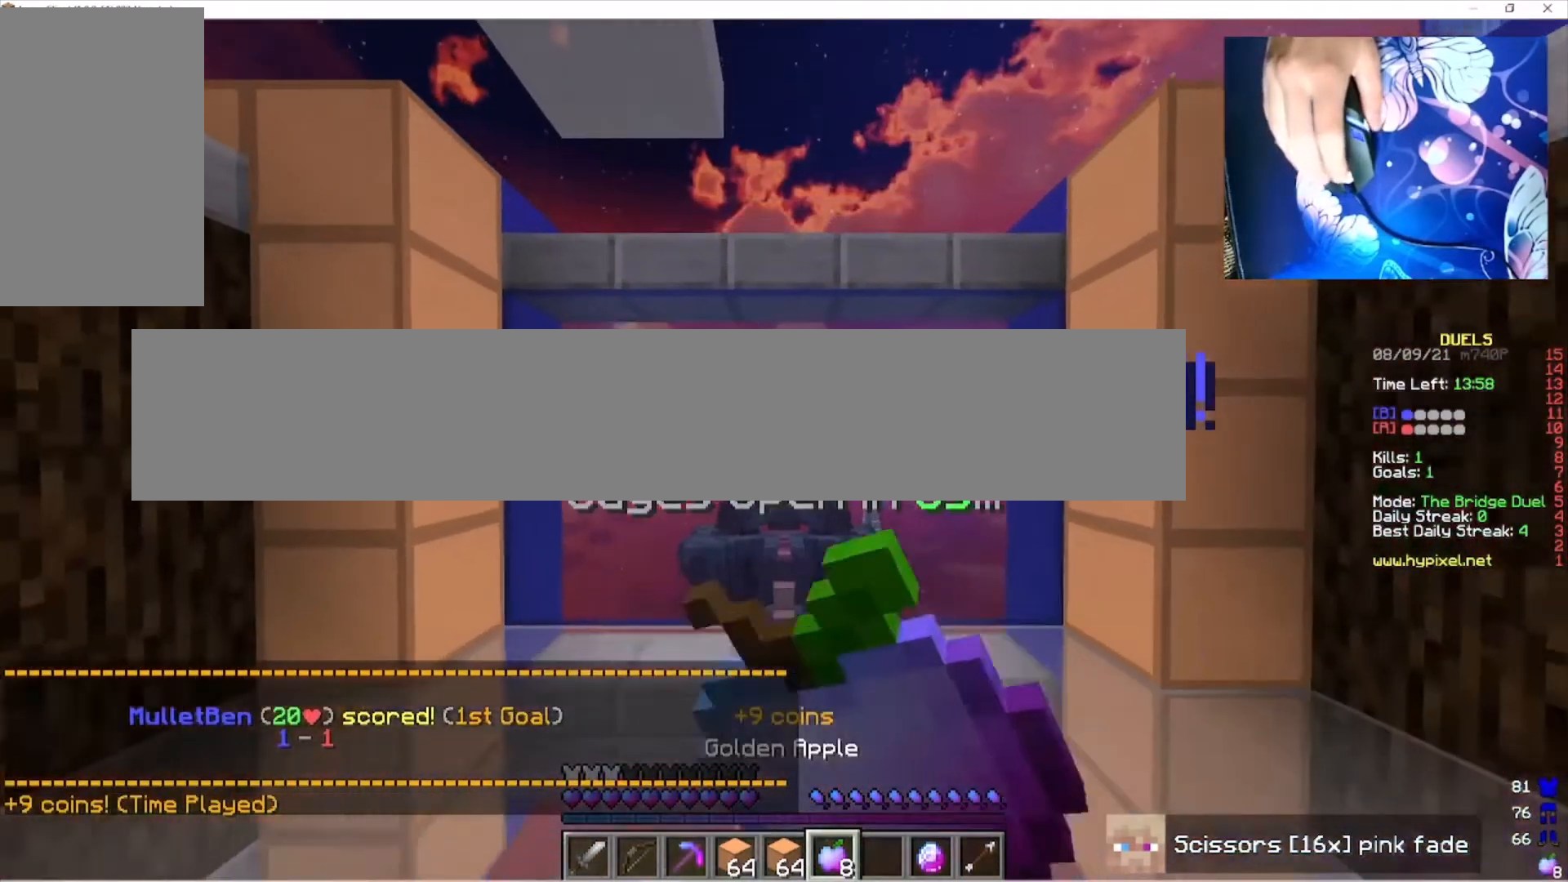
{"keys": ["s"], "mouse": ["right"], "events": []}
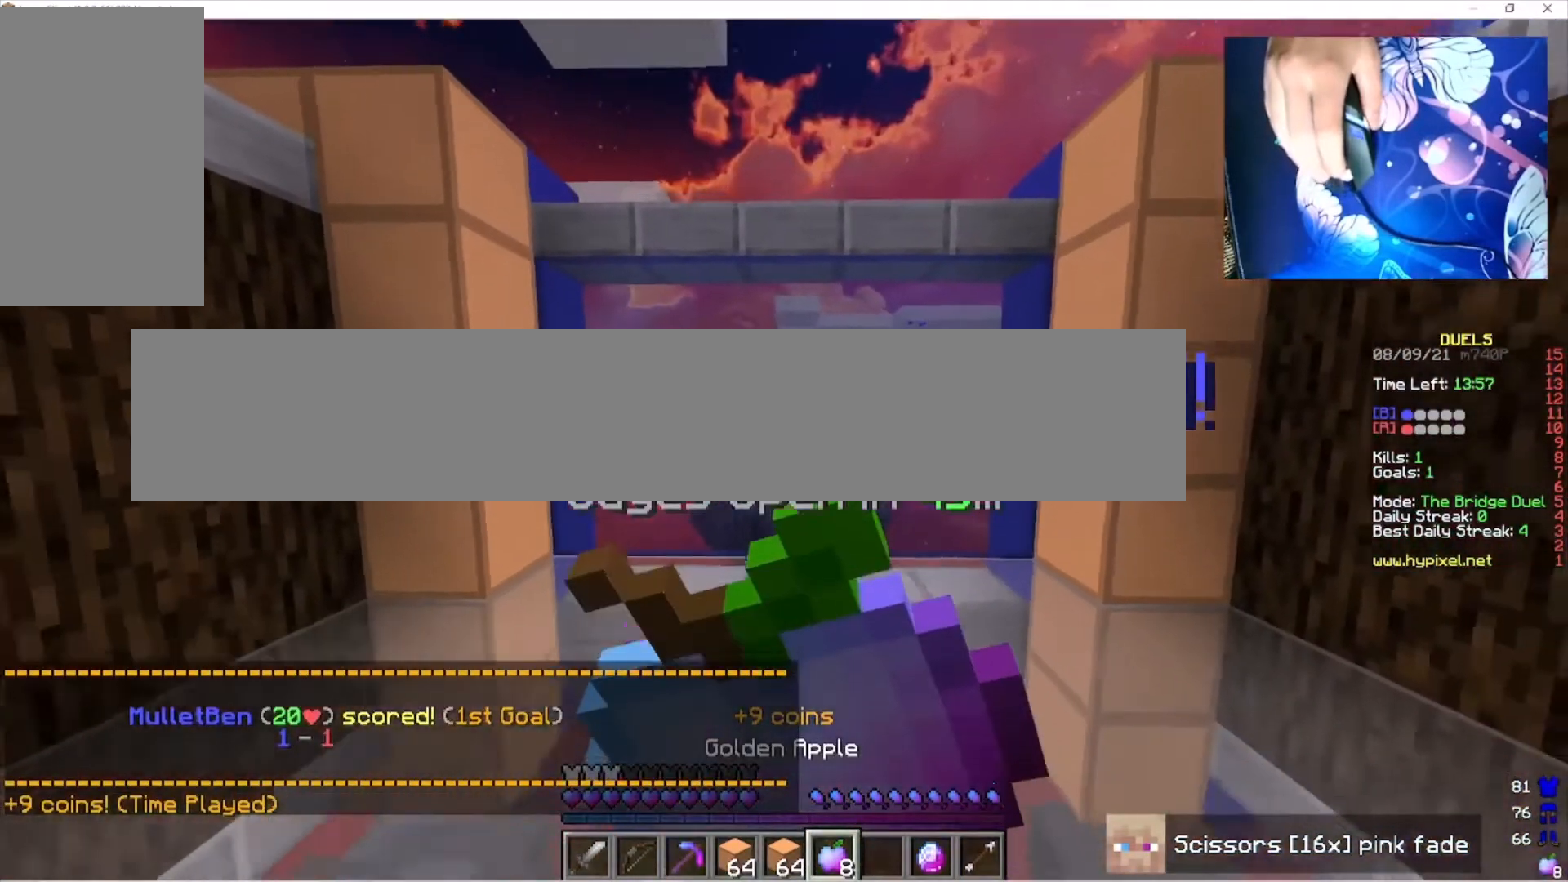
{"keys": [], "mouse": ["right"], "events": [[367, "s", "up"]]}
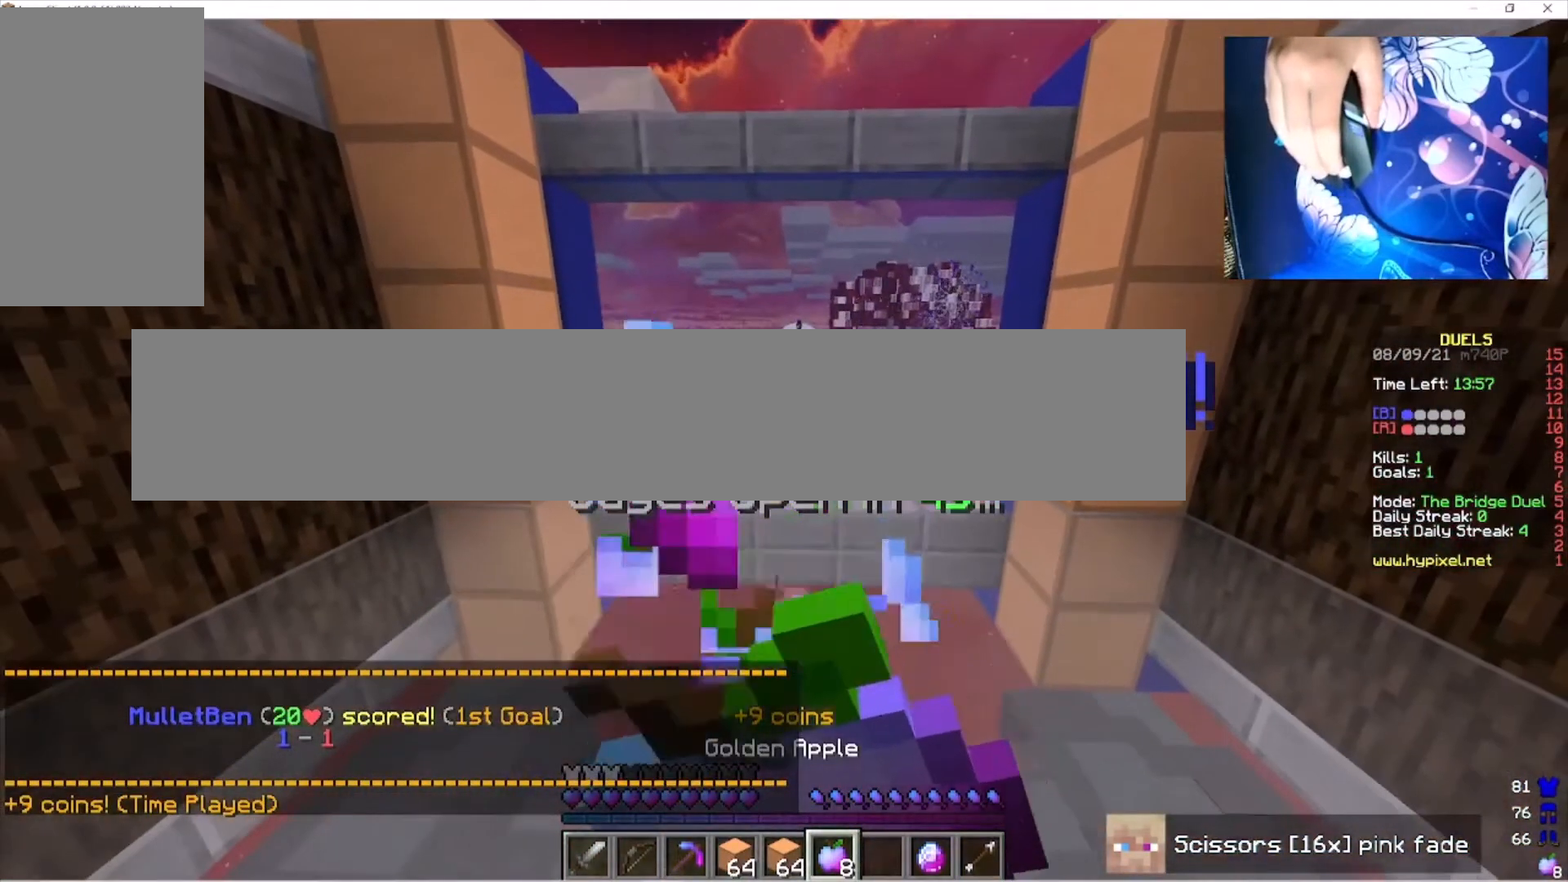
{"keys": [], "mouse": ["right"], "events": []}
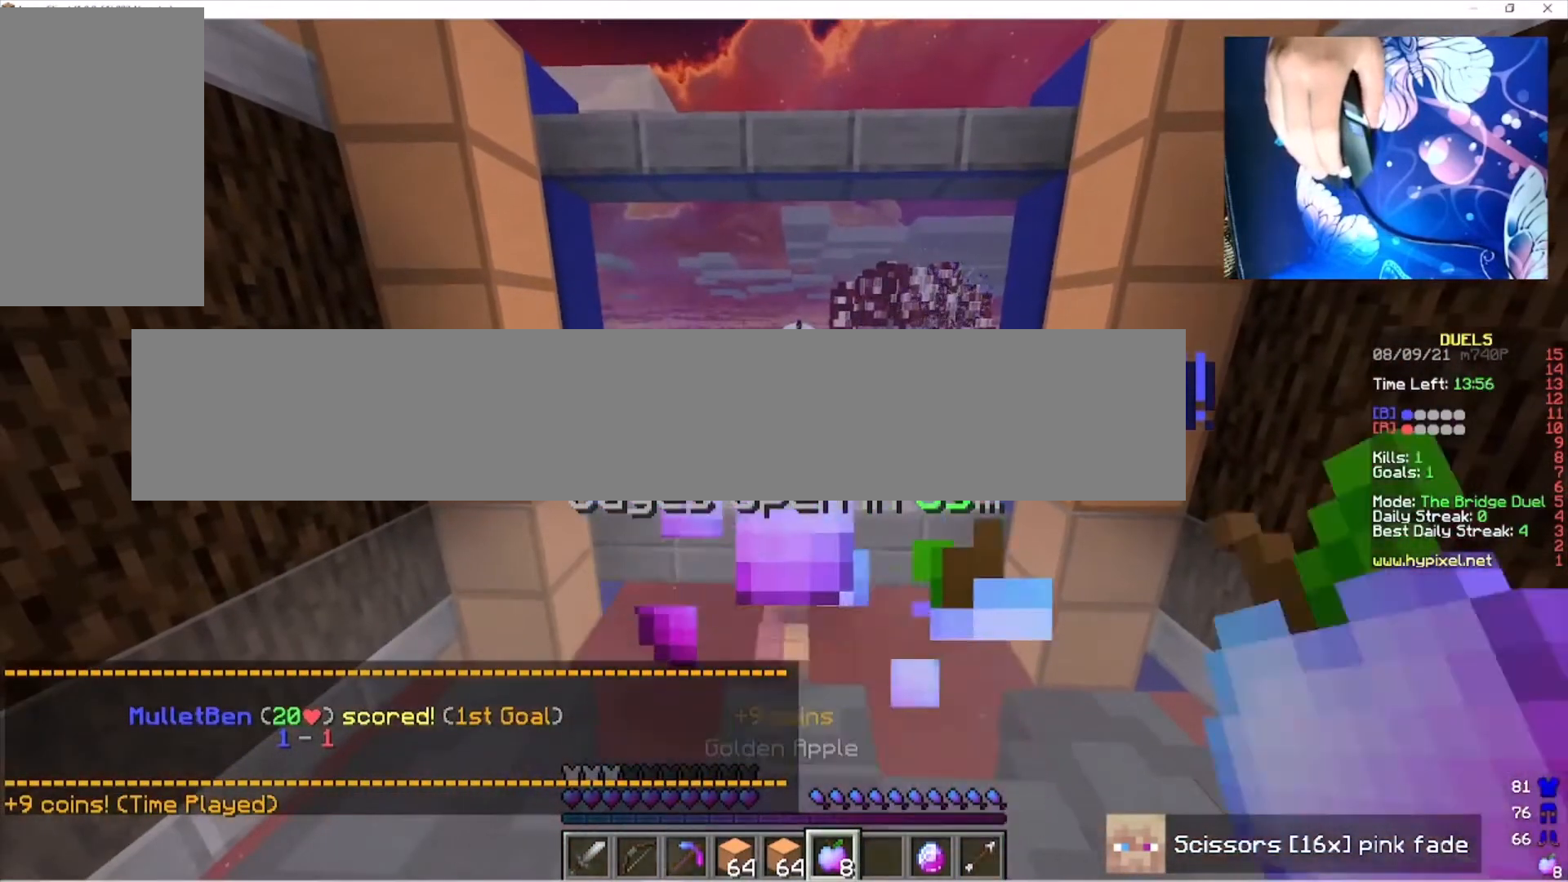
{"keys": [], "mouse": ["right"], "events": []}
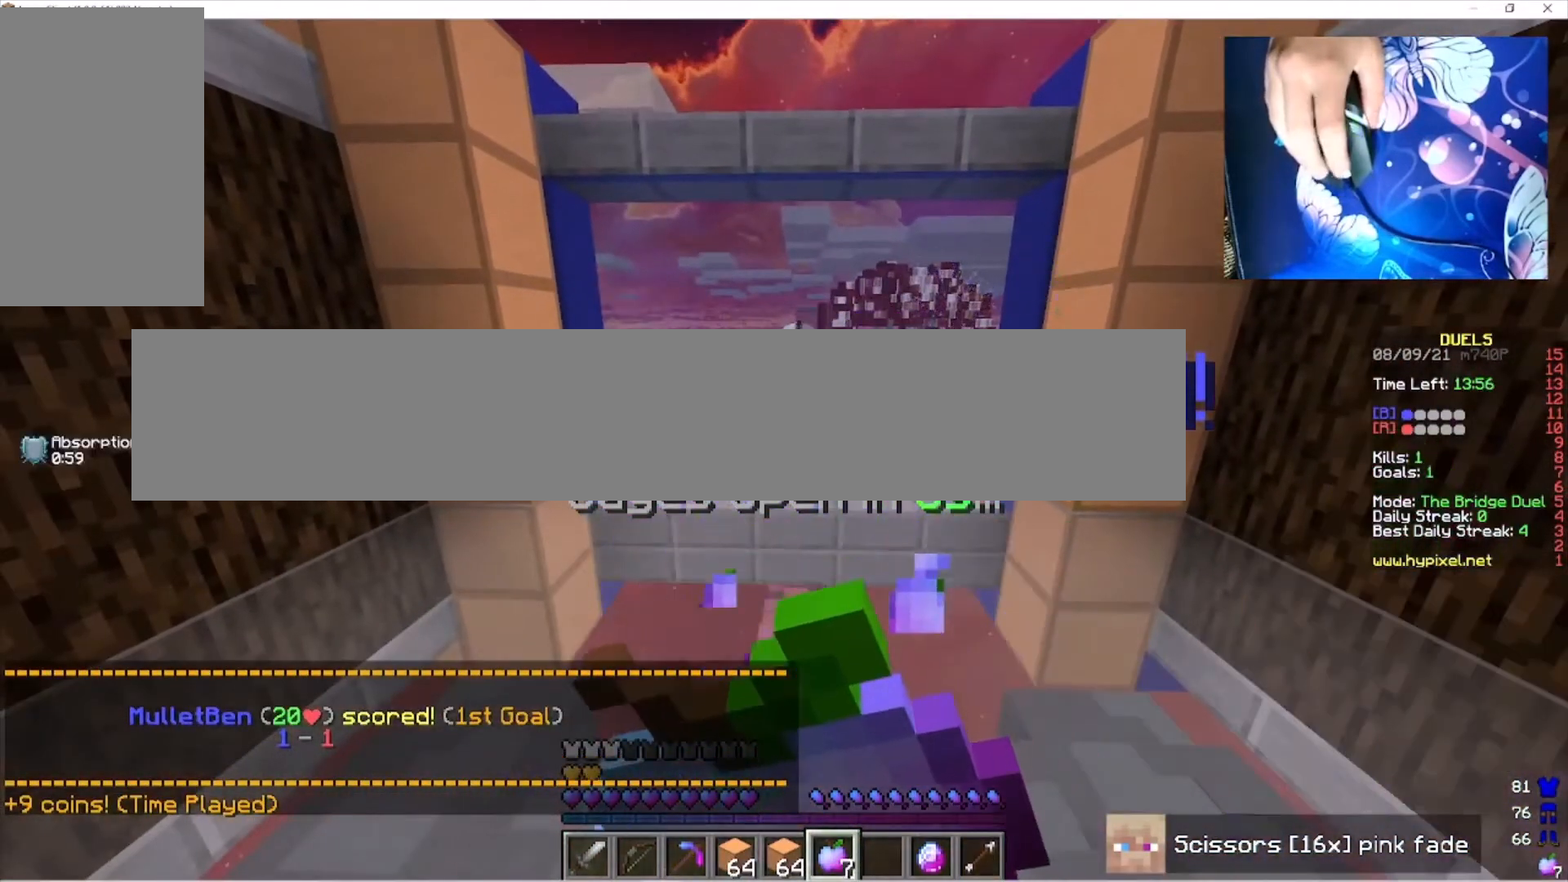
{"keys": ["s"], "mouse": [], "events": [[67, "w", "down"], [167, "mouse_right", "up"], [333, "w", "up"], [467, "s", "down"]]}
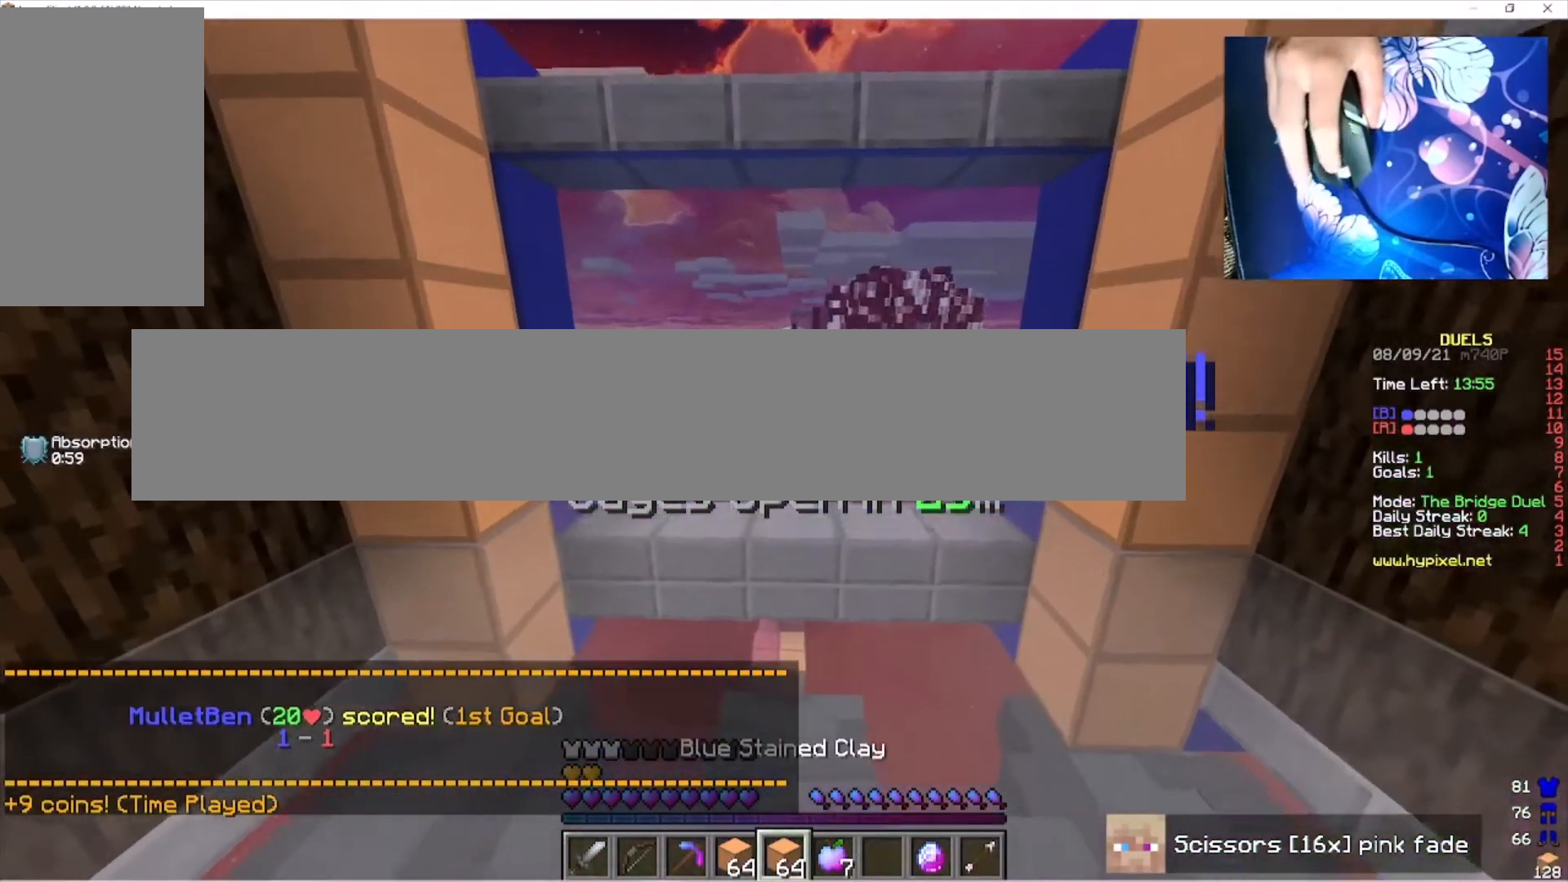
{"keys": ["w"], "mouse": [], "events": [[400, "s", "up"], [433, "w", "down"]]}
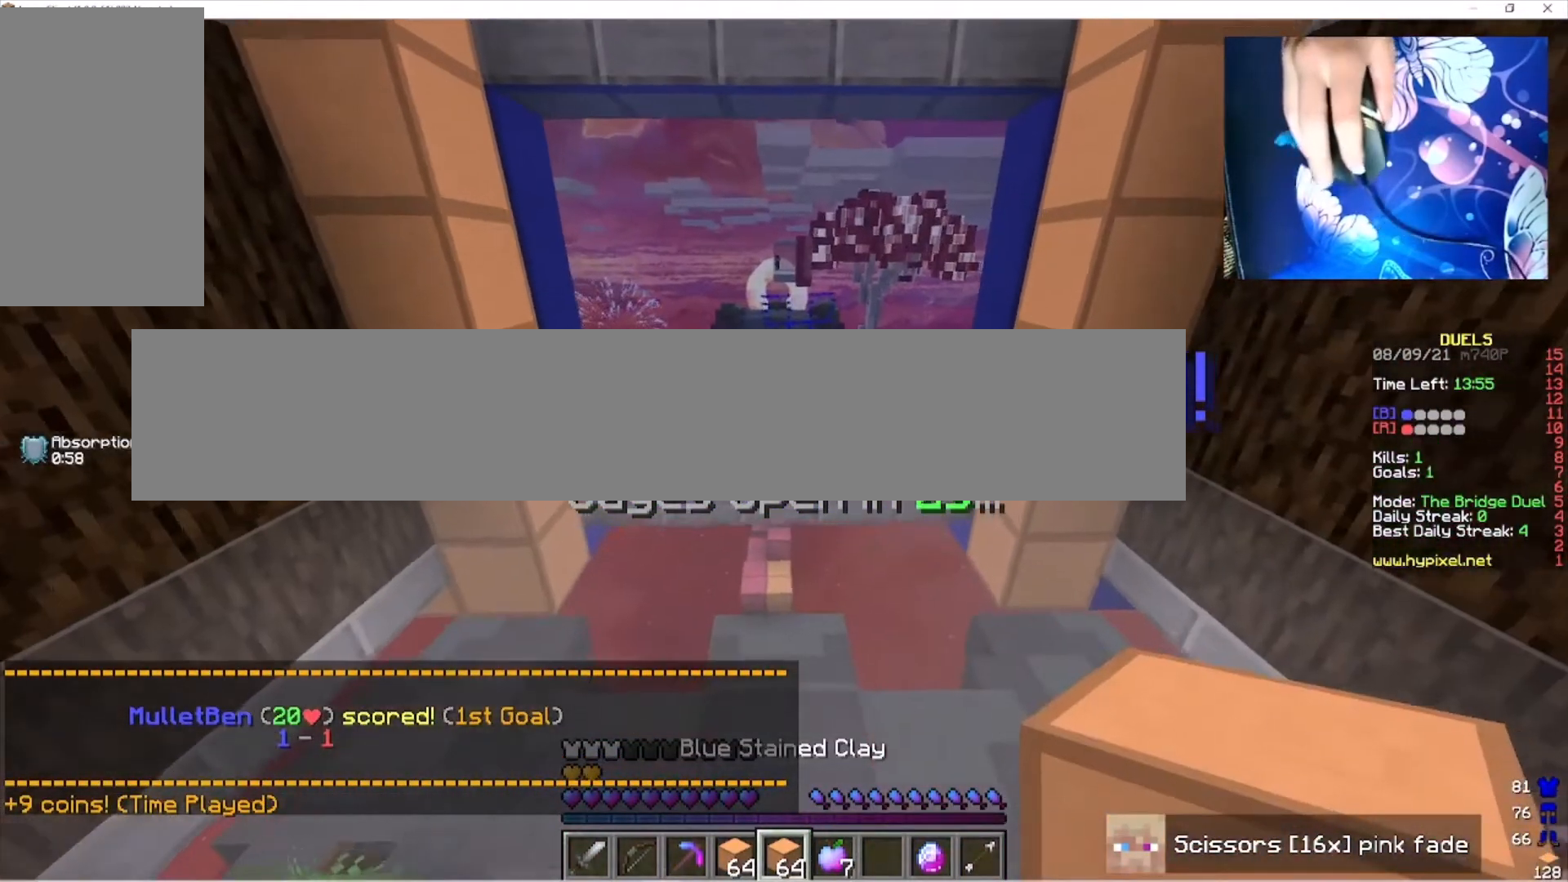
{"keys": ["w"], "mouse": [], "events": []}
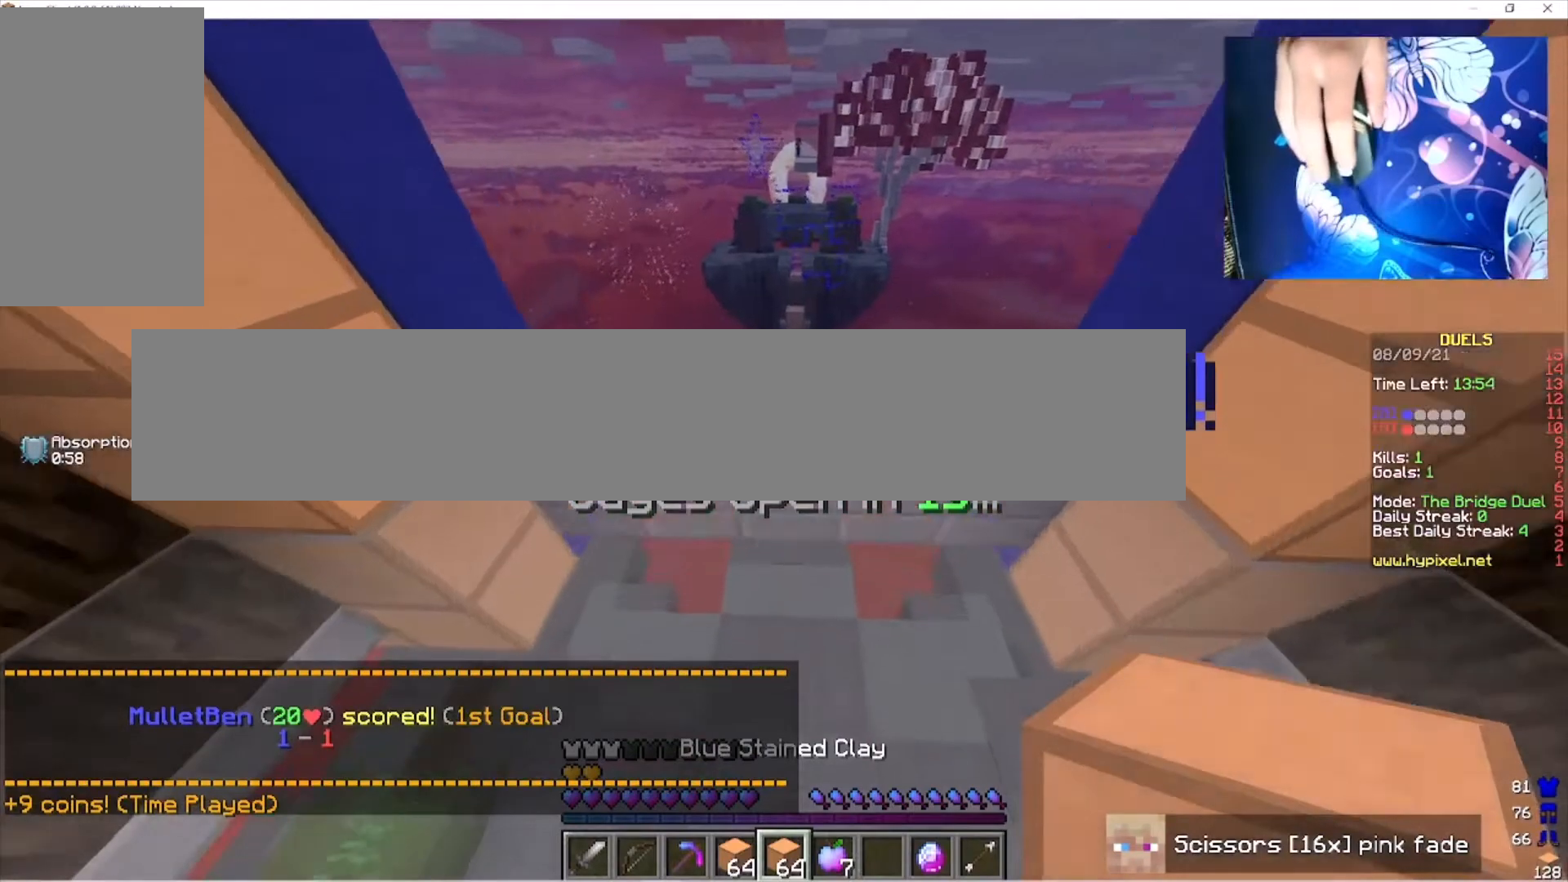
{"keys": ["w"], "mouse": [], "events": []}
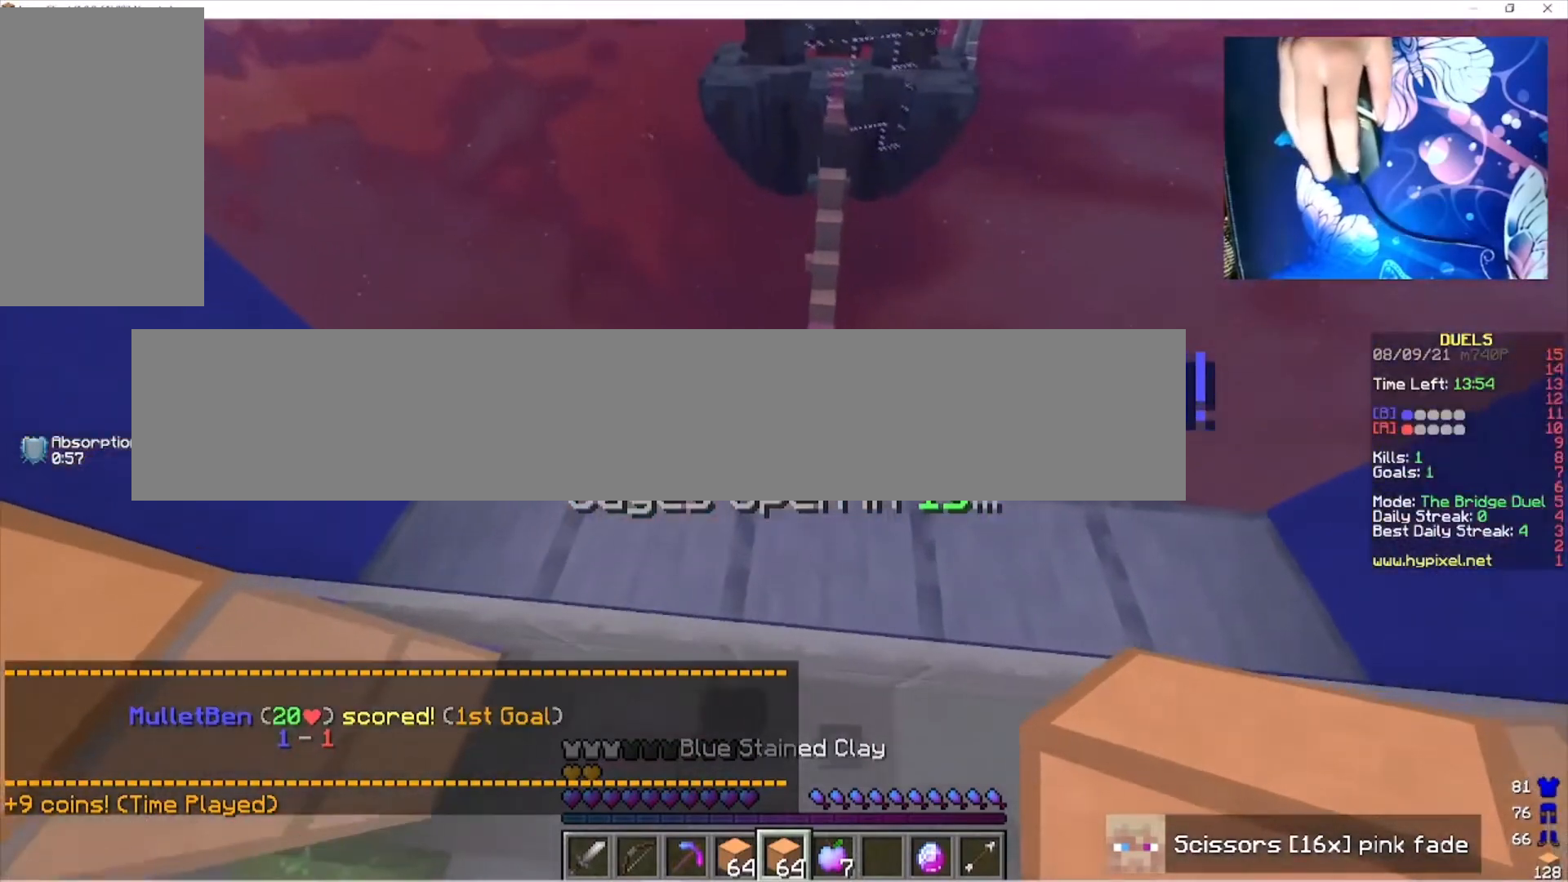
{"keys": ["w"], "mouse": [], "events": []}
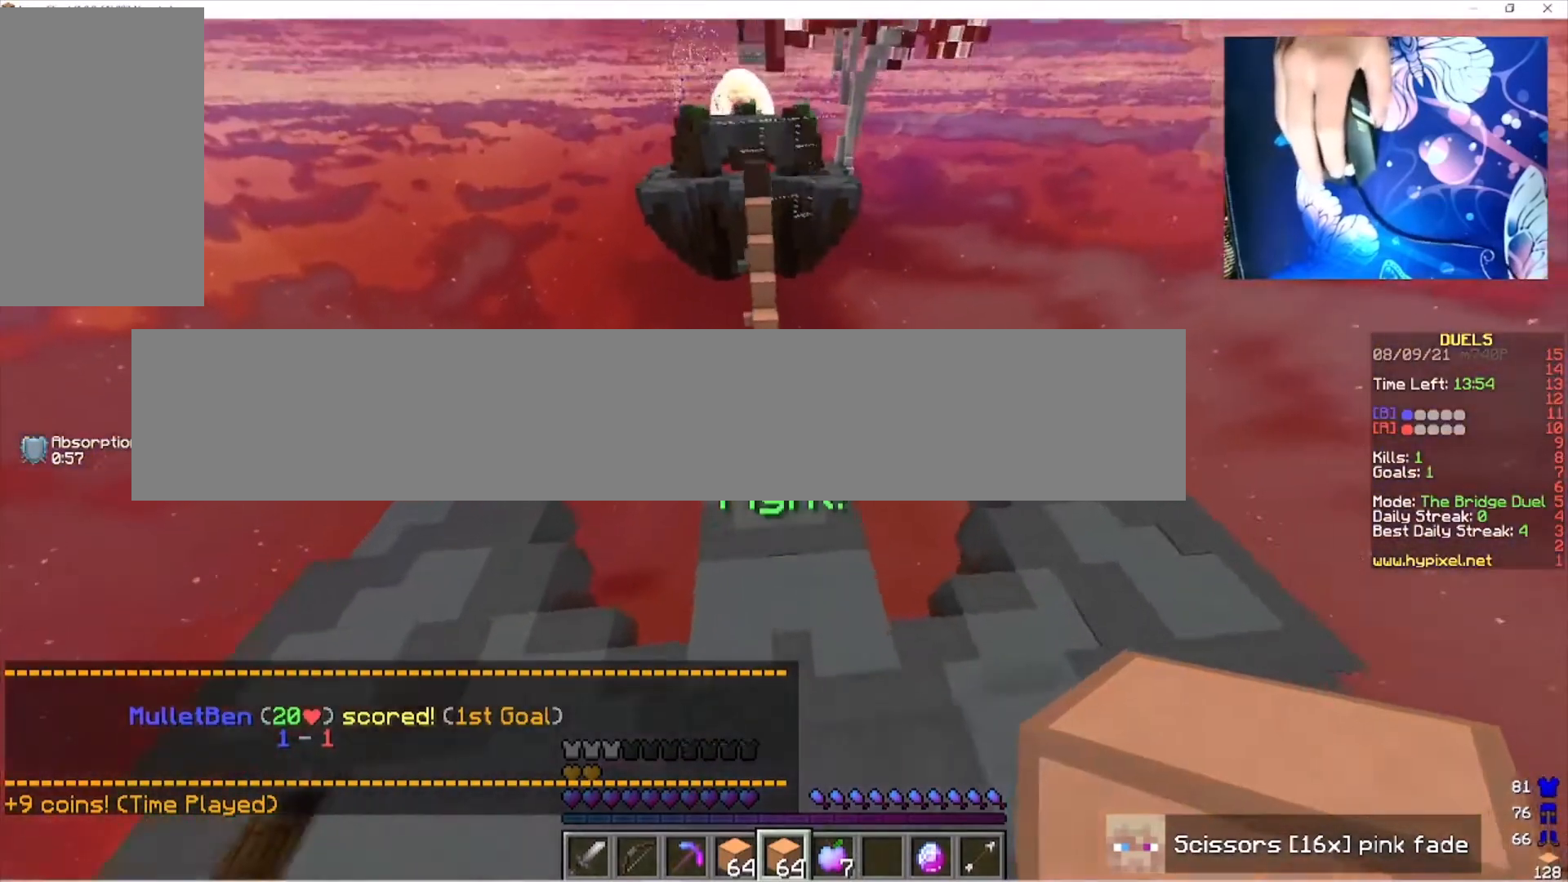
{"keys": ["w"], "mouse": [], "events": []}